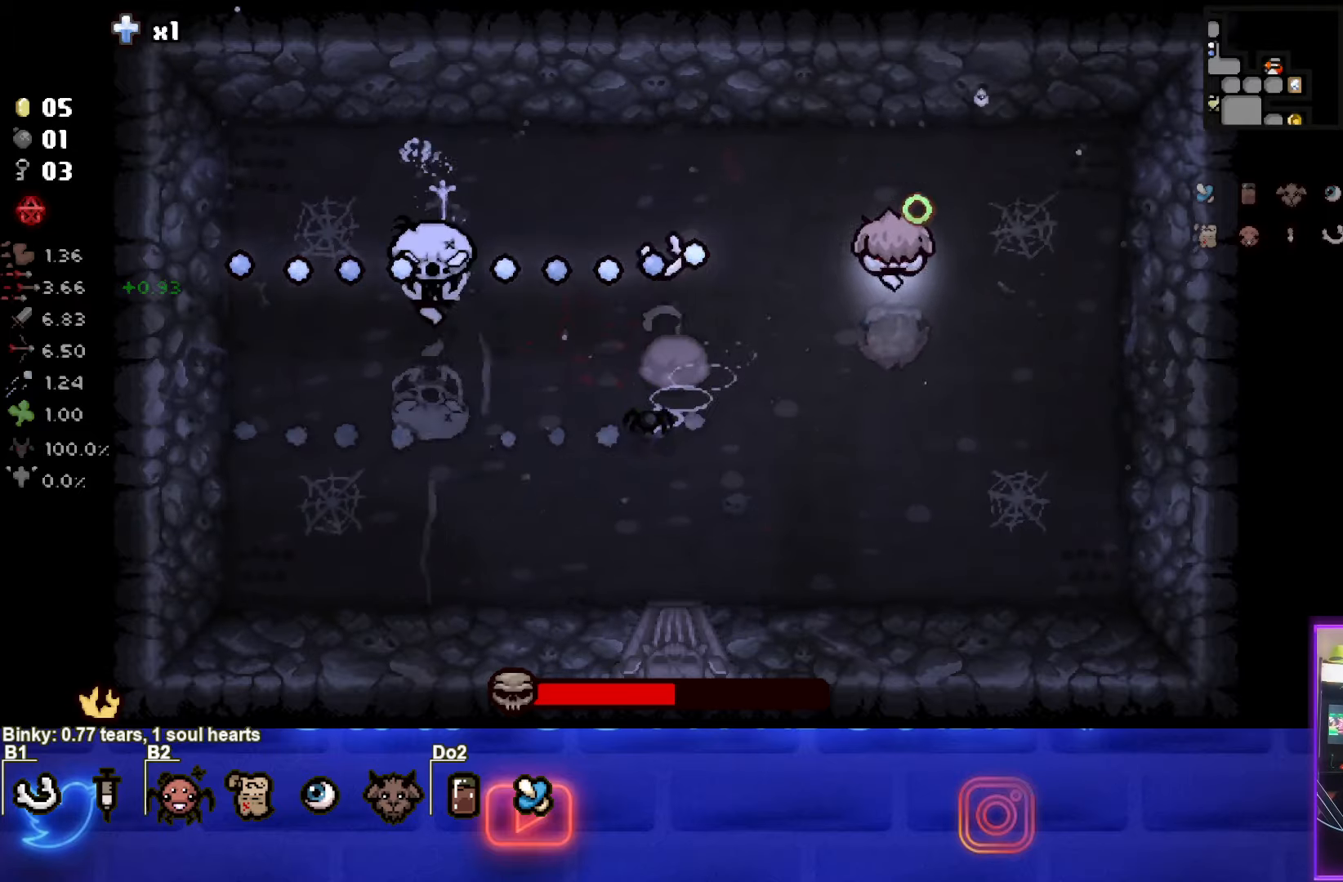
Gameplay with a controller (PlayStation layout); each line is a JSON object with the inputs held at the frame after it. "events" lists button and stick changes between this image and that frame as [ms after this image, input, new state], when the widget could be followed in between. Not read: L3 R3 right_stick.
{"buttons": ["TRIANGLE"], "left_stick": "down-left", "events": [[150, "left_stick", "down"], [267, "left_stick", "down-left"]]}
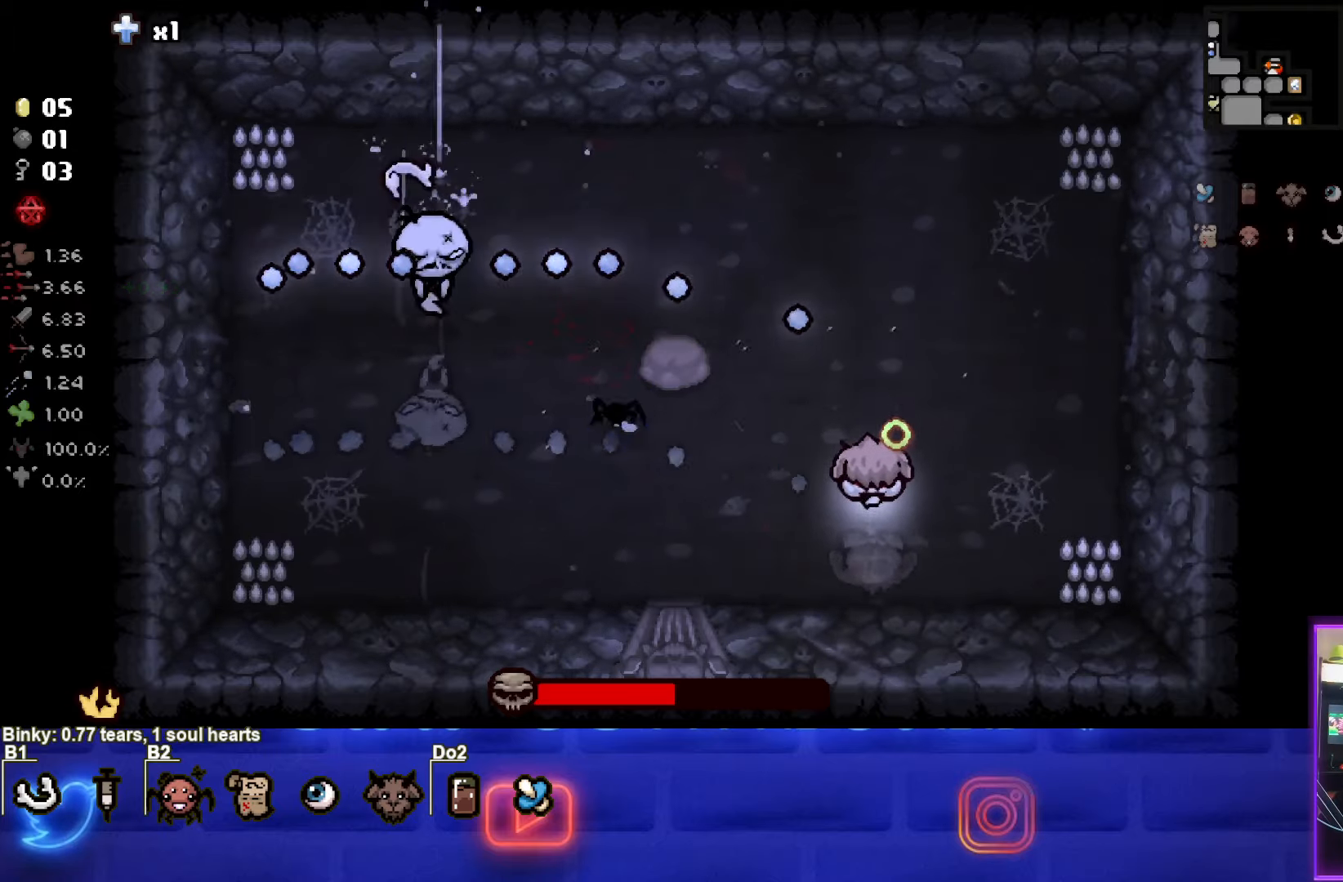
{"buttons": ["TRIANGLE"], "left_stick": "down-left", "events": []}
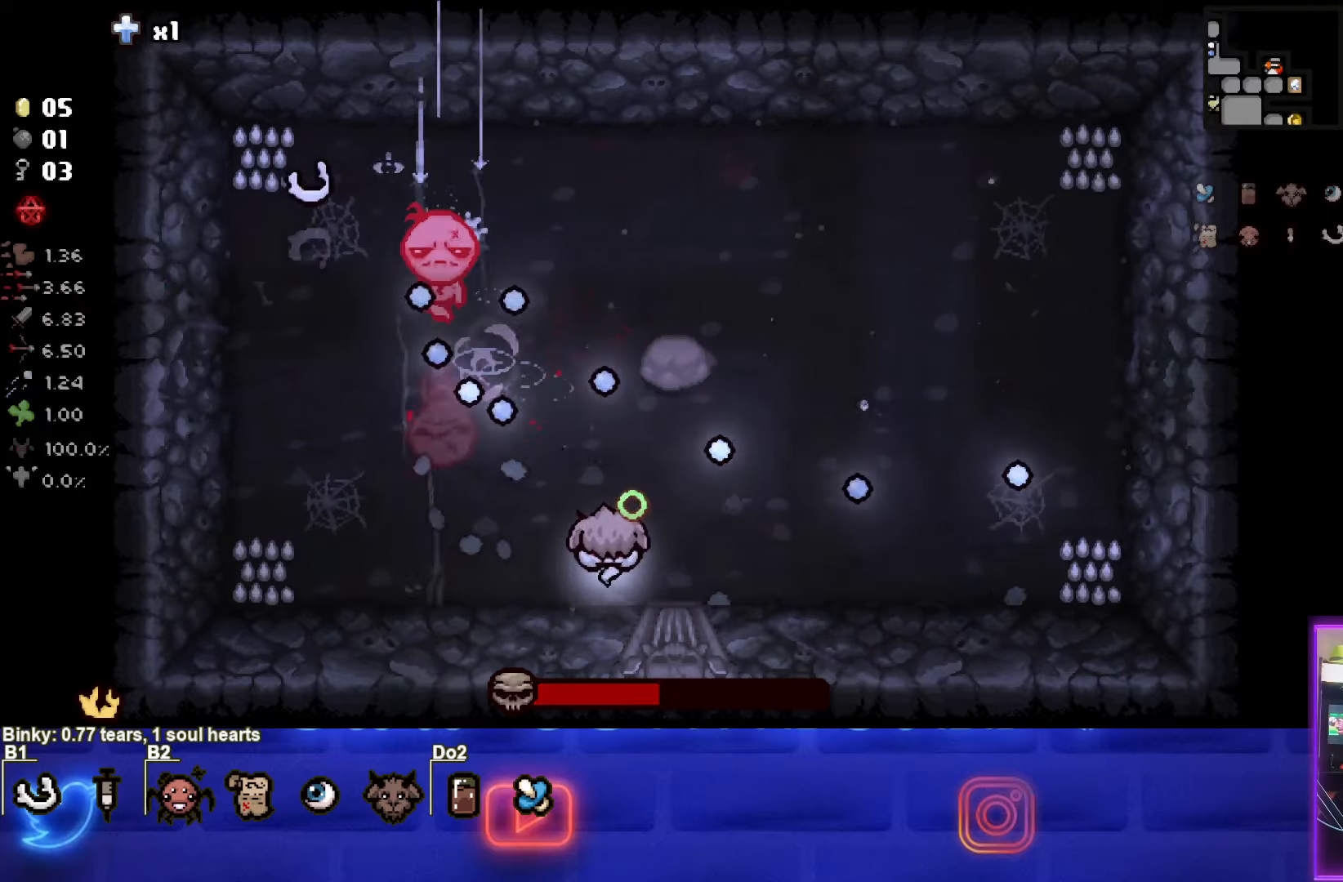
{"buttons": [], "left_stick": "right", "events": [[100, "left_stick", "left"], [250, "left_stick", "center"], [450, "left_stick", "right"], [483, "TRIANGLE", "up"]]}
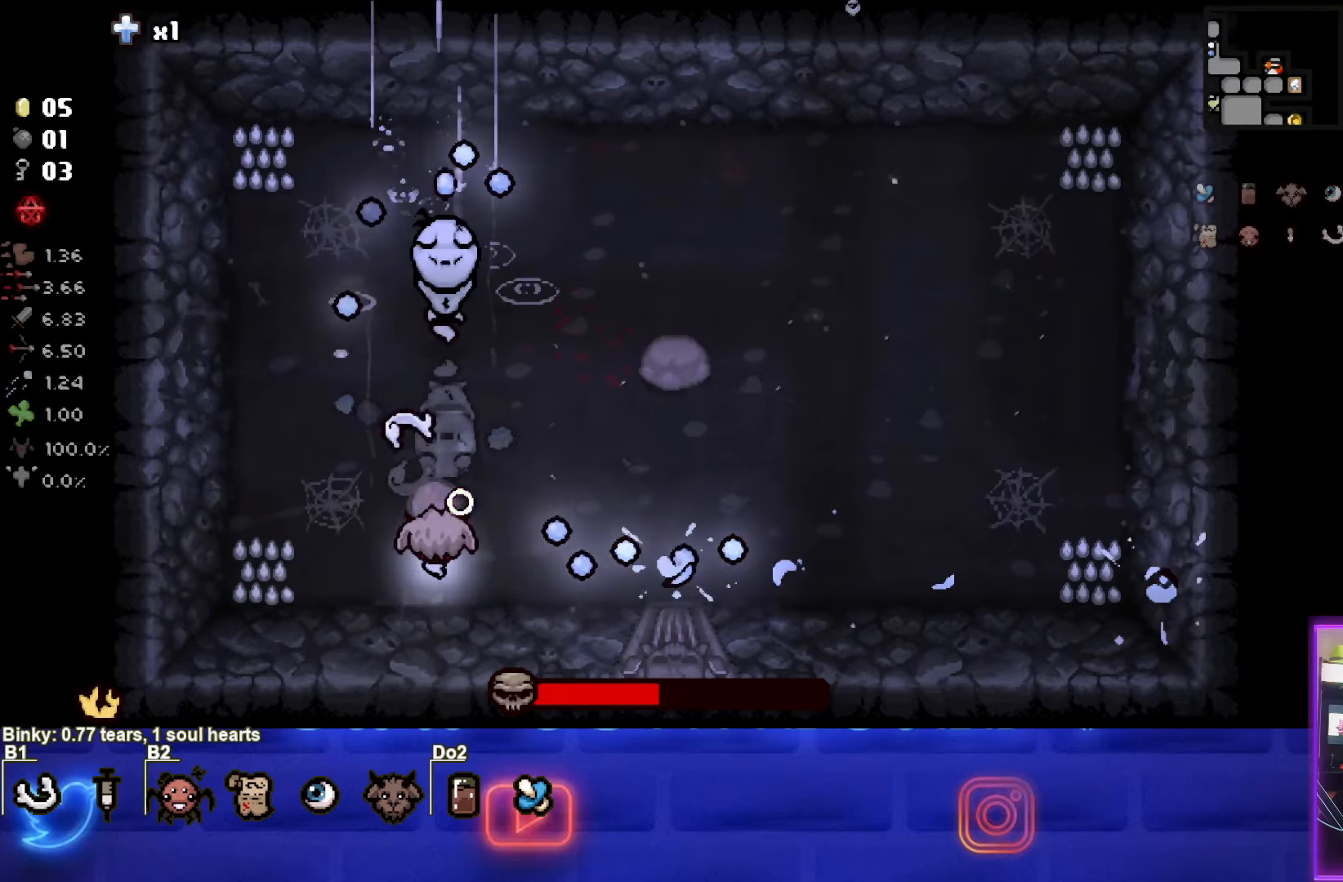
{"buttons": ["TRIANGLE"], "left_stick": "center", "events": [[17, "left_stick", "center"], [50, "TRIANGLE", "down"], [133, "left_stick", "left"], [183, "left_stick", "center"], [333, "left_stick", "up-right"], [467, "left_stick", "center"]]}
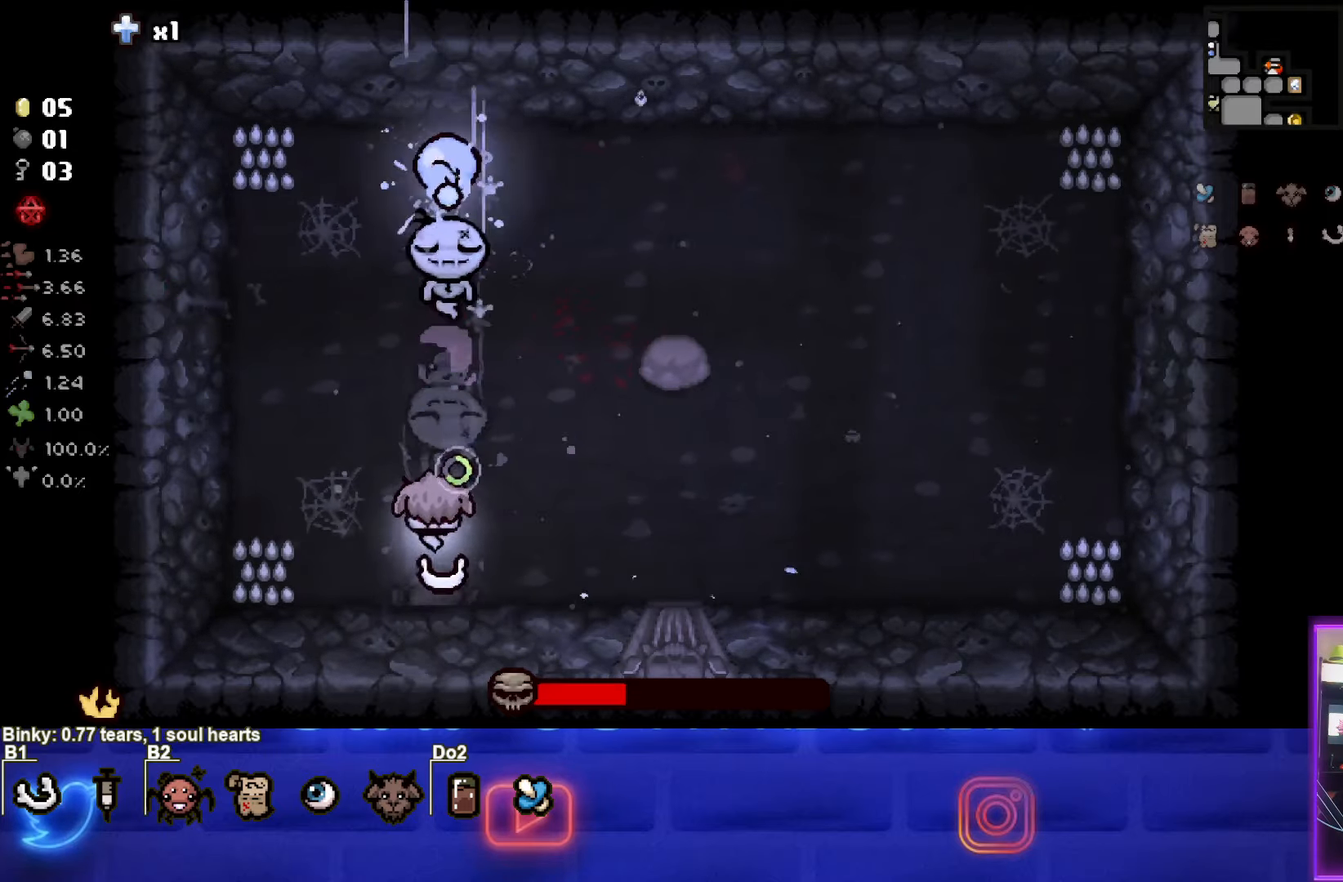
{"buttons": ["TRIANGLE"], "left_stick": "center", "events": [[183, "TRIANGLE", "up"], [283, "TRIANGLE", "down"]]}
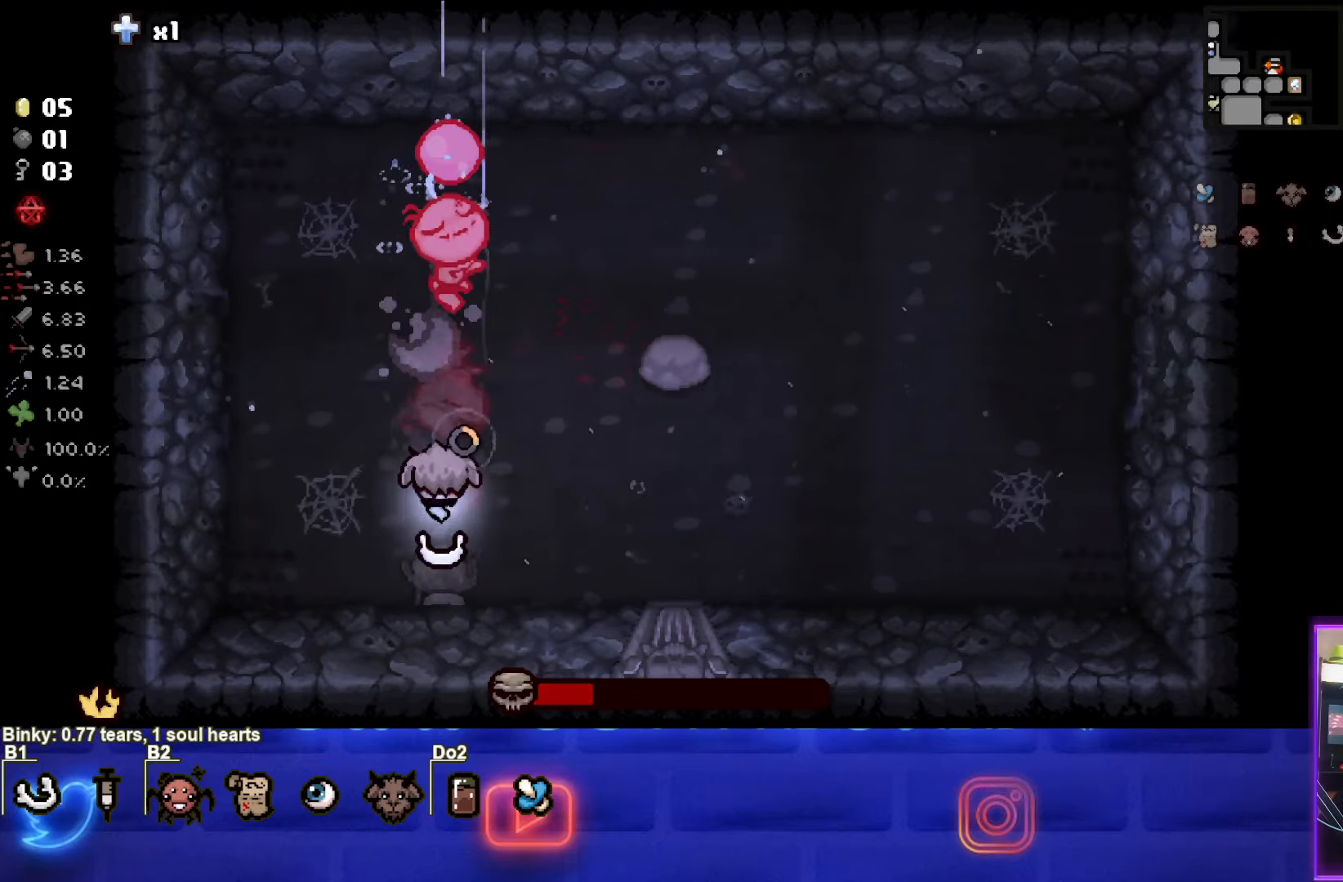
{"buttons": ["TRIANGLE"], "left_stick": "down-right", "events": [[367, "TRIANGLE", "up"], [467, "TRIANGLE", "down"], [467, "left_stick", "down-right"]]}
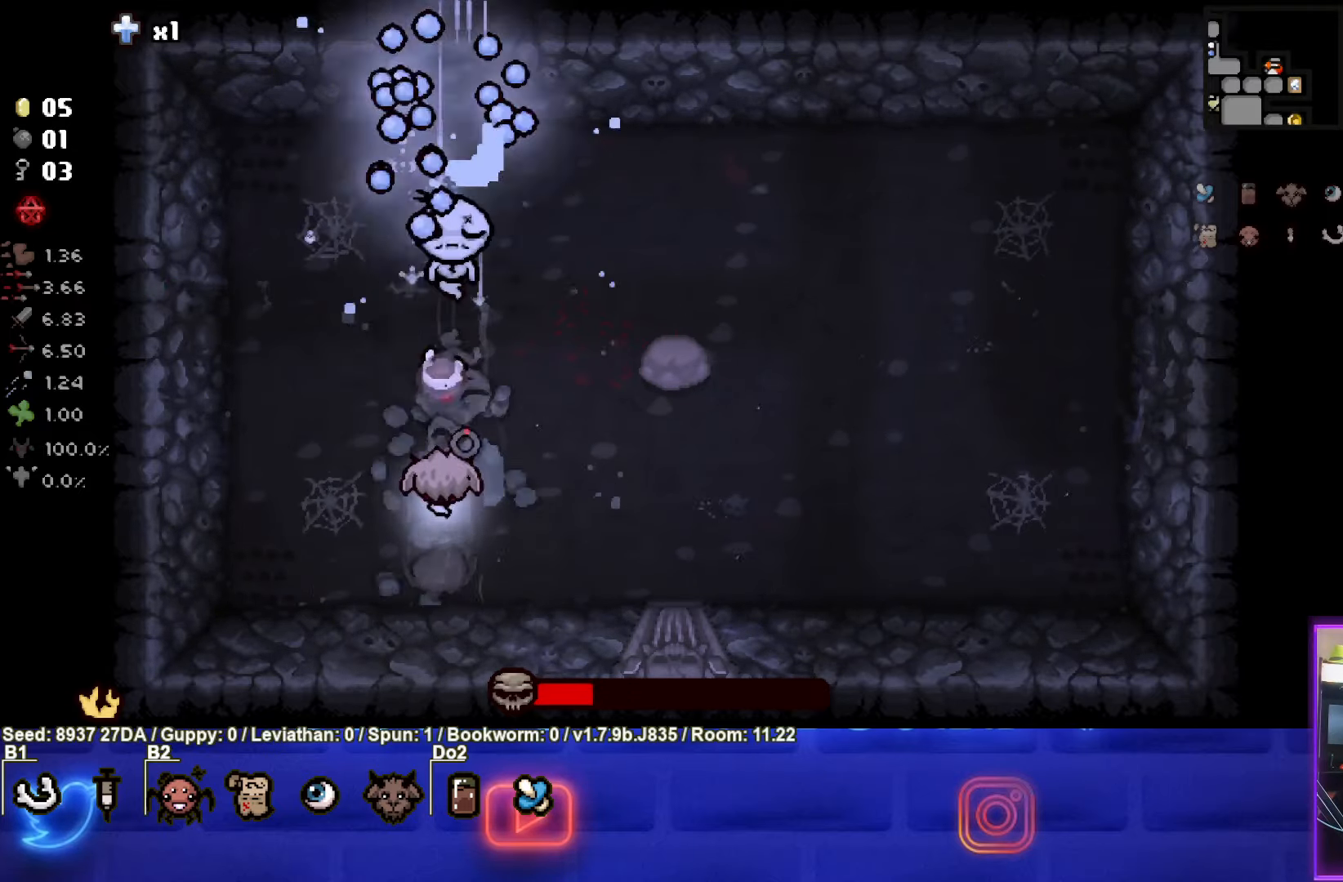
{"buttons": ["SQUARE"], "left_stick": "right", "events": [[133, "SQUARE", "down"], [200, "TRIANGLE", "up"], [200, "left_stick", "right"]]}
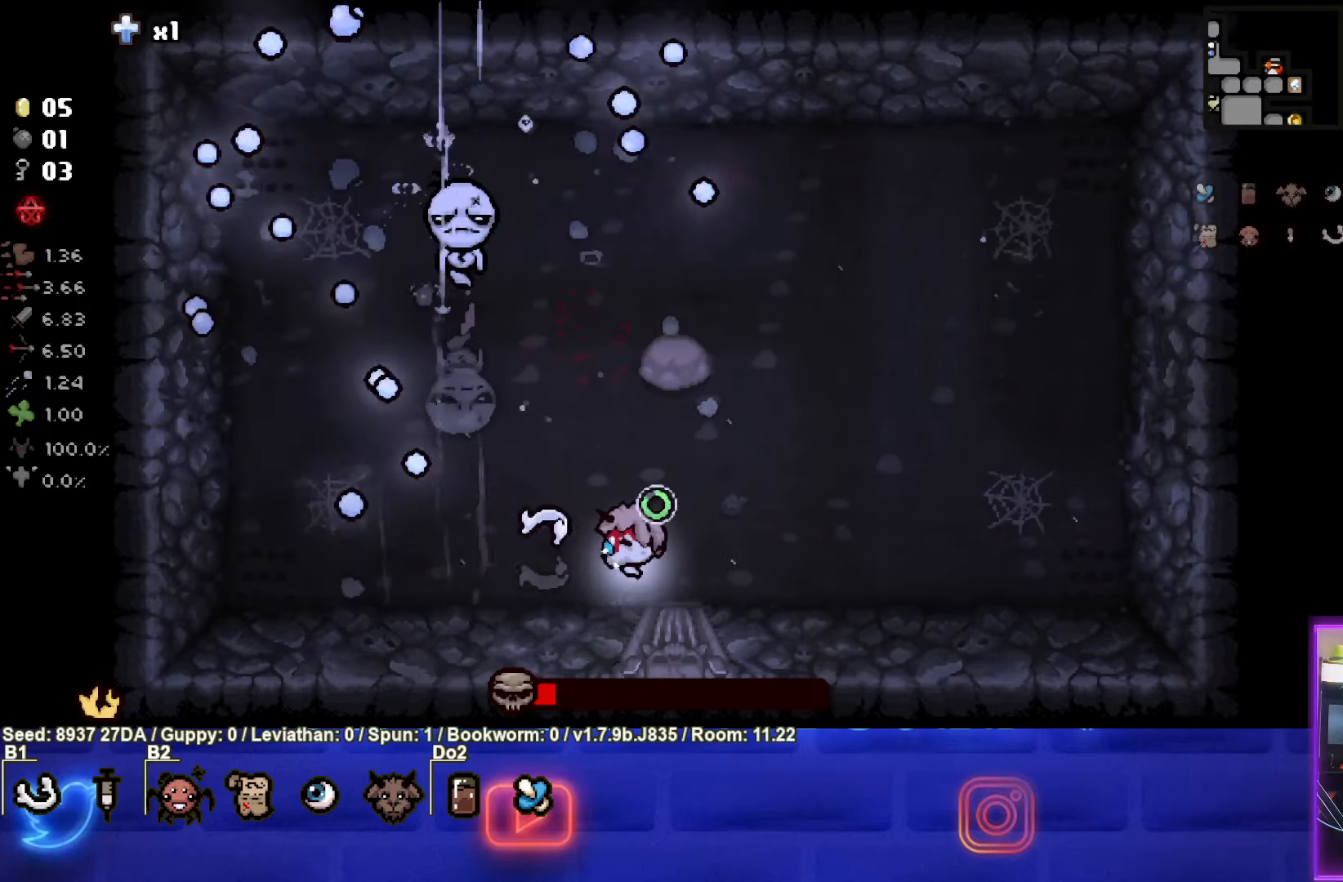
{"buttons": ["SQUARE", "TRIANGLE"], "left_stick": "up-left", "events": [[133, "left_stick", "up-left"], [467, "TRIANGLE", "down"]]}
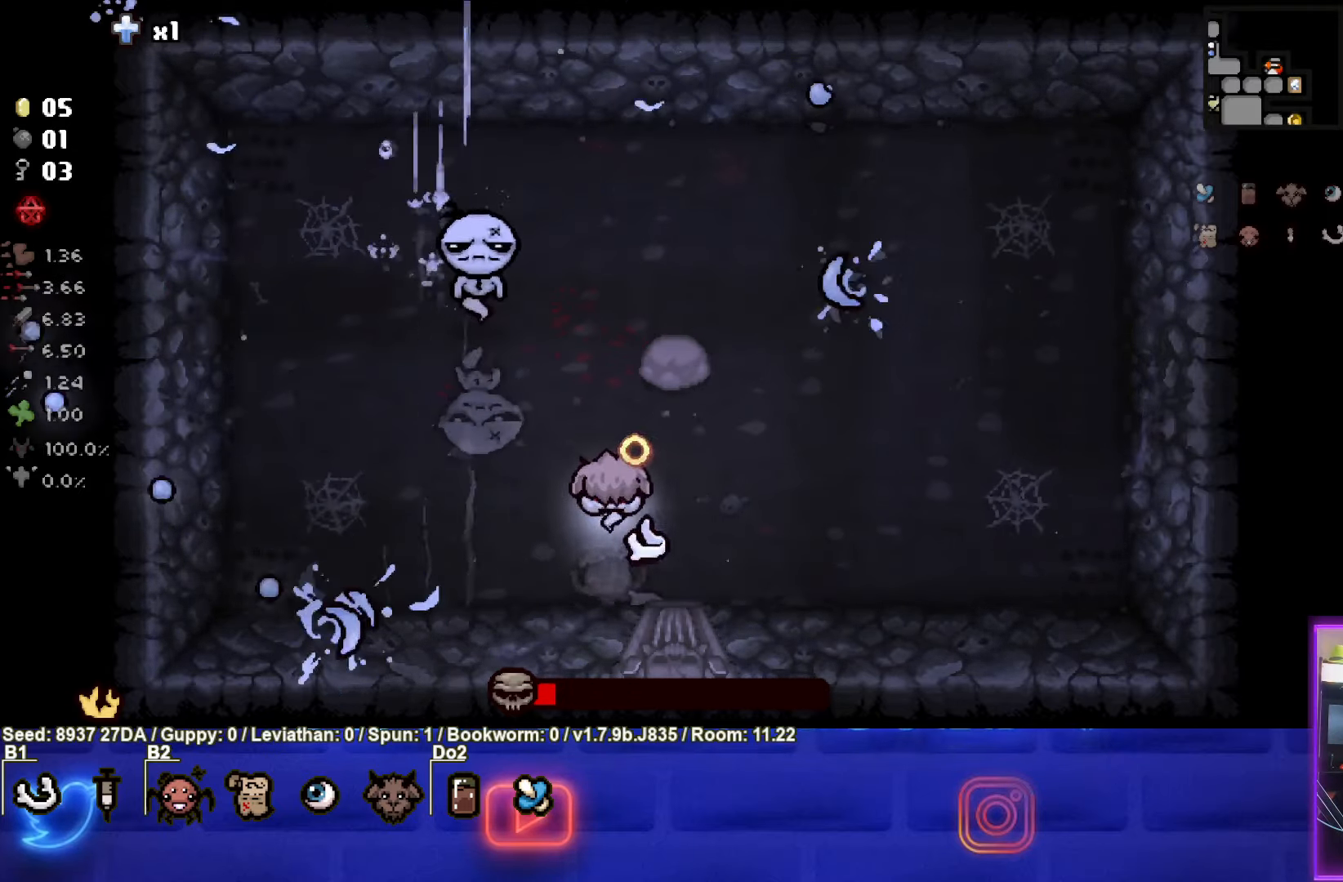
{"buttons": ["TRIANGLE"], "left_stick": "down-right", "events": [[17, "SQUARE", "up"], [200, "TRIANGLE", "up"], [283, "TRIANGLE", "down"], [283, "left_stick", "down-right"]]}
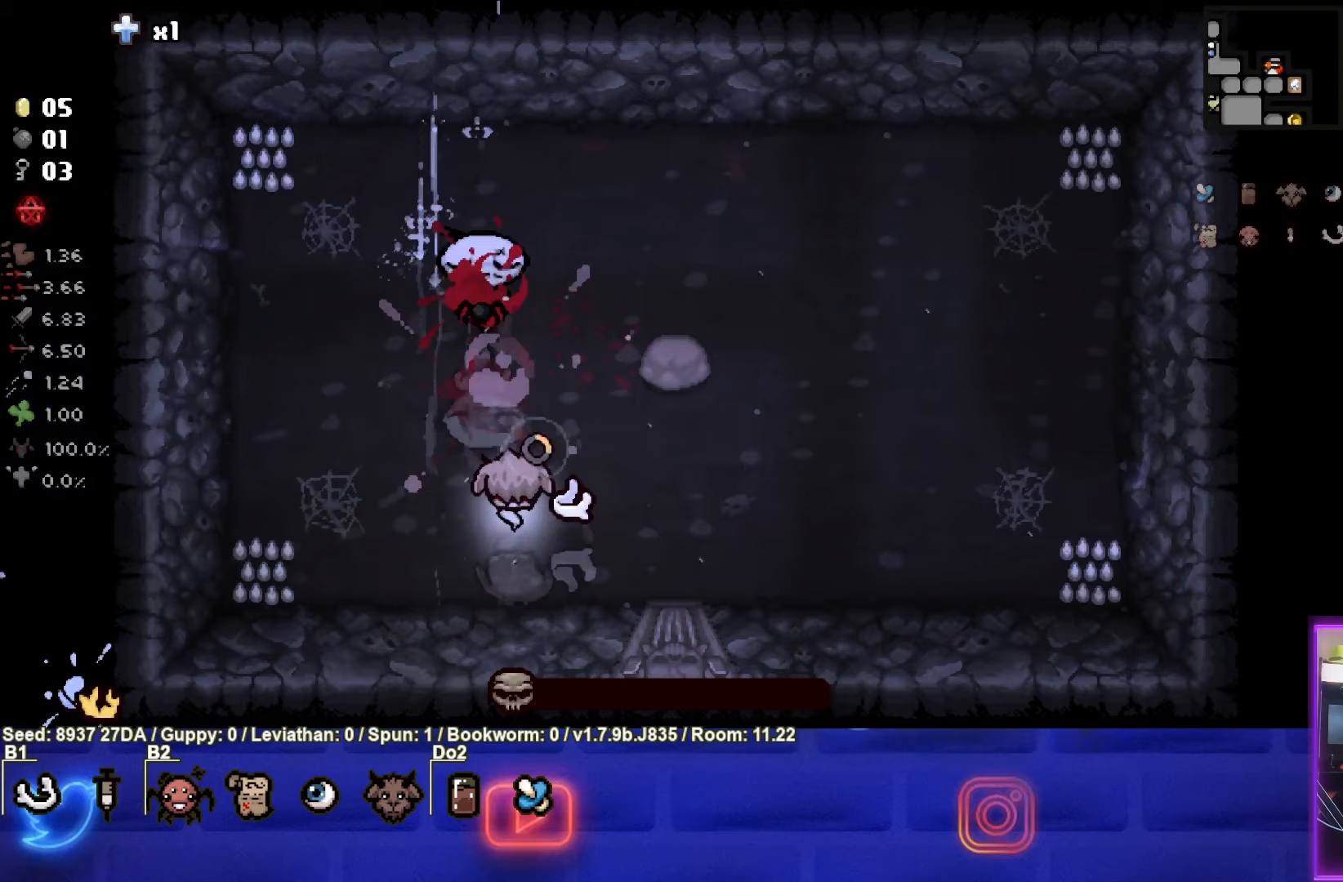
{"buttons": ["SQUARE"], "left_stick": "up-right", "events": [[17, "left_stick", "up-right"], [433, "SQUARE", "down"], [483, "TRIANGLE", "up"]]}
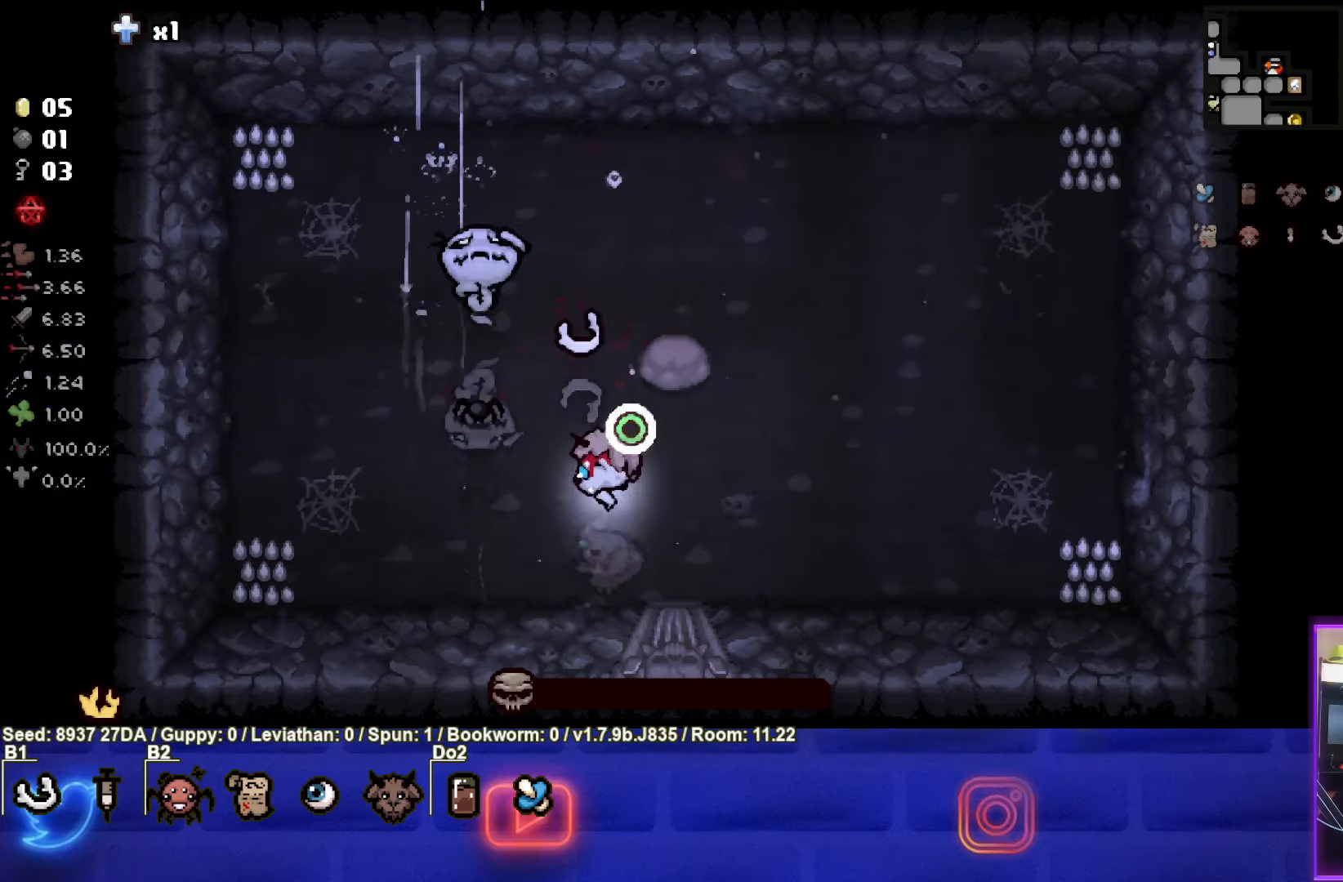
{"buttons": ["SQUARE"], "left_stick": "center", "events": [[33, "left_stick", "center"]]}
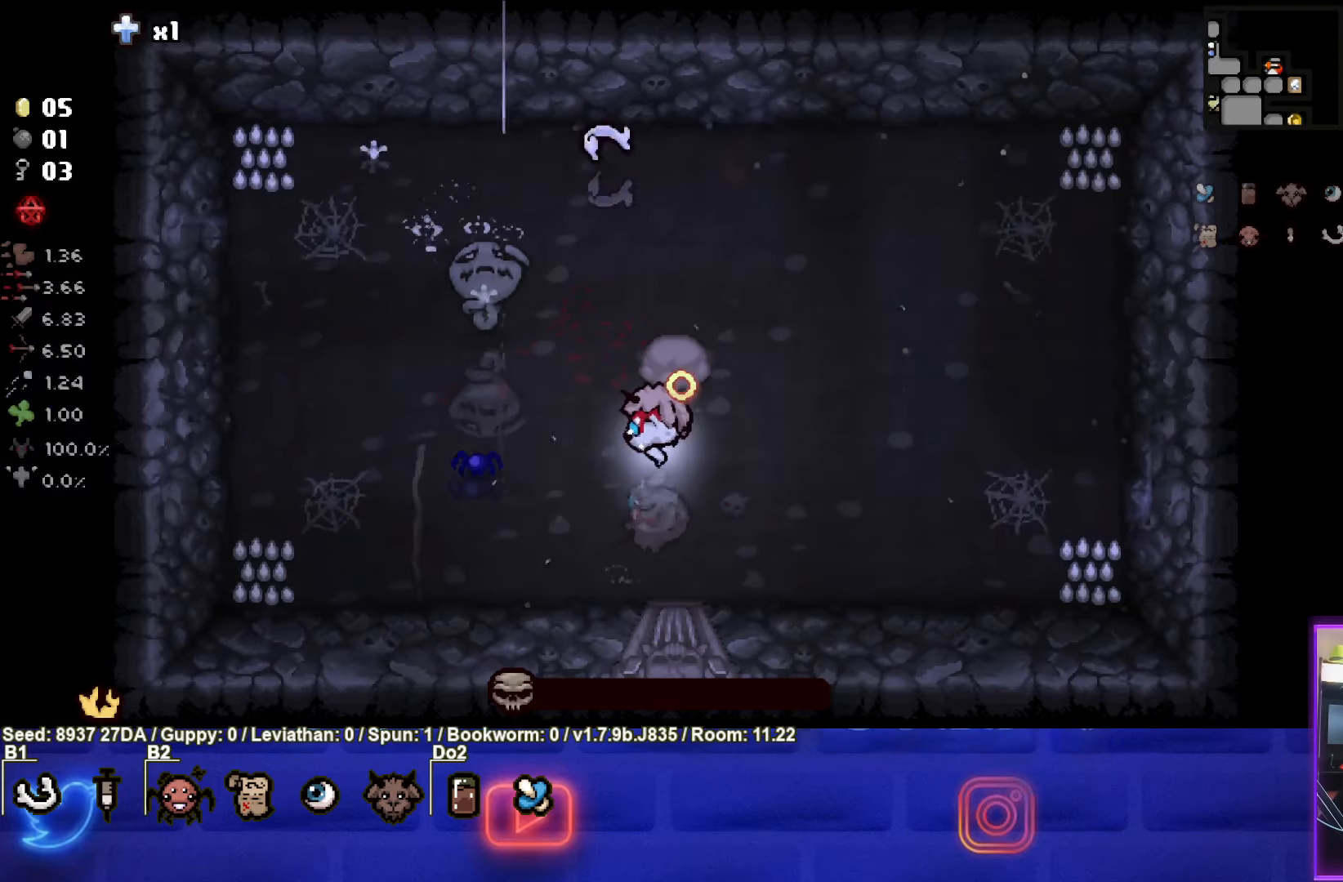
{"buttons": ["CIRCLE"], "left_stick": "center", "events": [[50, "left_stick", "up-right"], [67, "CROSS", "down"], [83, "SQUARE", "up"], [100, "CIRCLE", "down"], [133, "CROSS", "up"], [300, "left_stick", "center"]]}
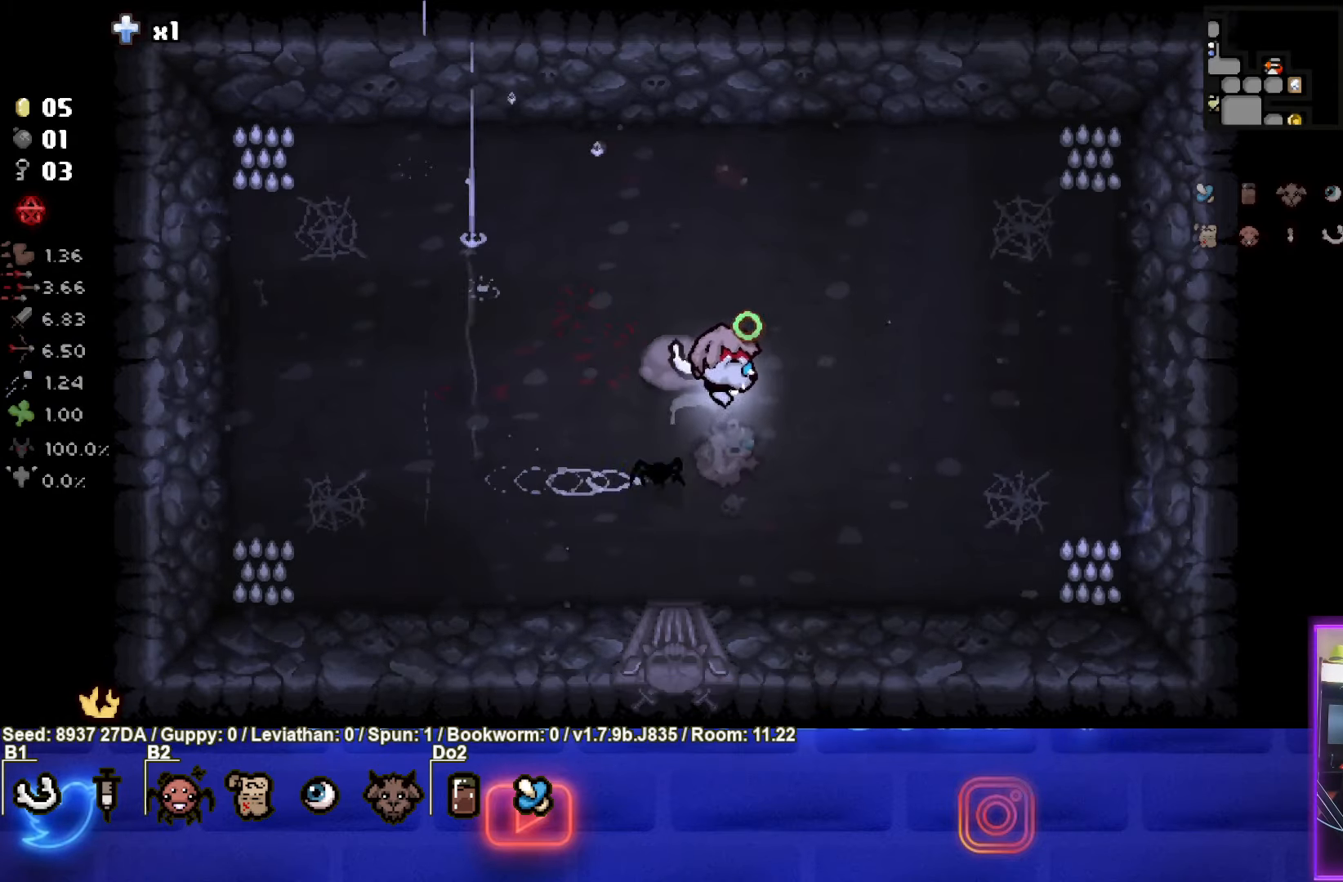
{"buttons": [], "left_stick": "center", "events": [[367, "left_stick", "left"], [450, "left_stick", "center"], [483, "CIRCLE", "up"]]}
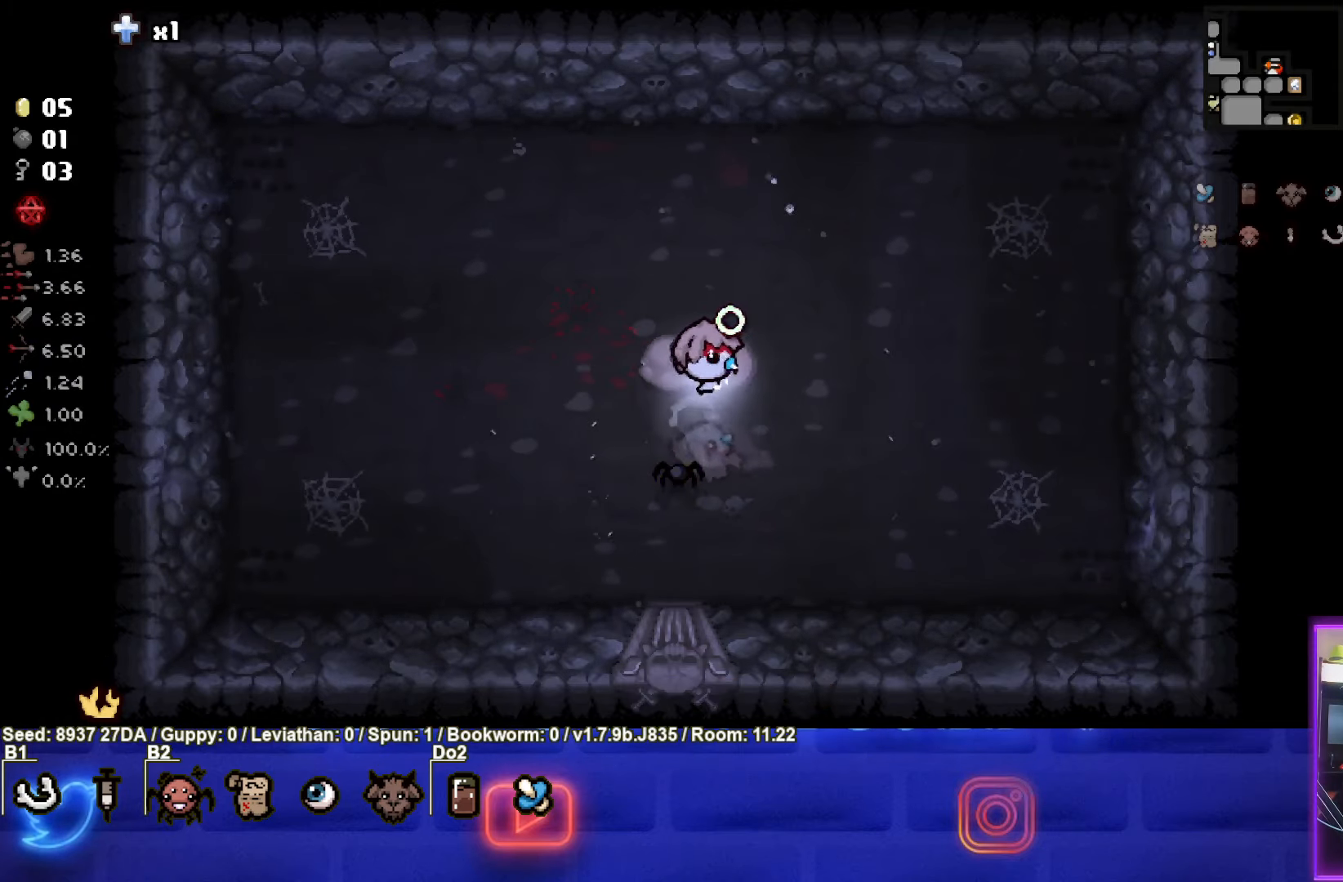
{"buttons": [], "left_stick": "center", "events": [[217, "START", "down"], [400, "START", "up"]]}
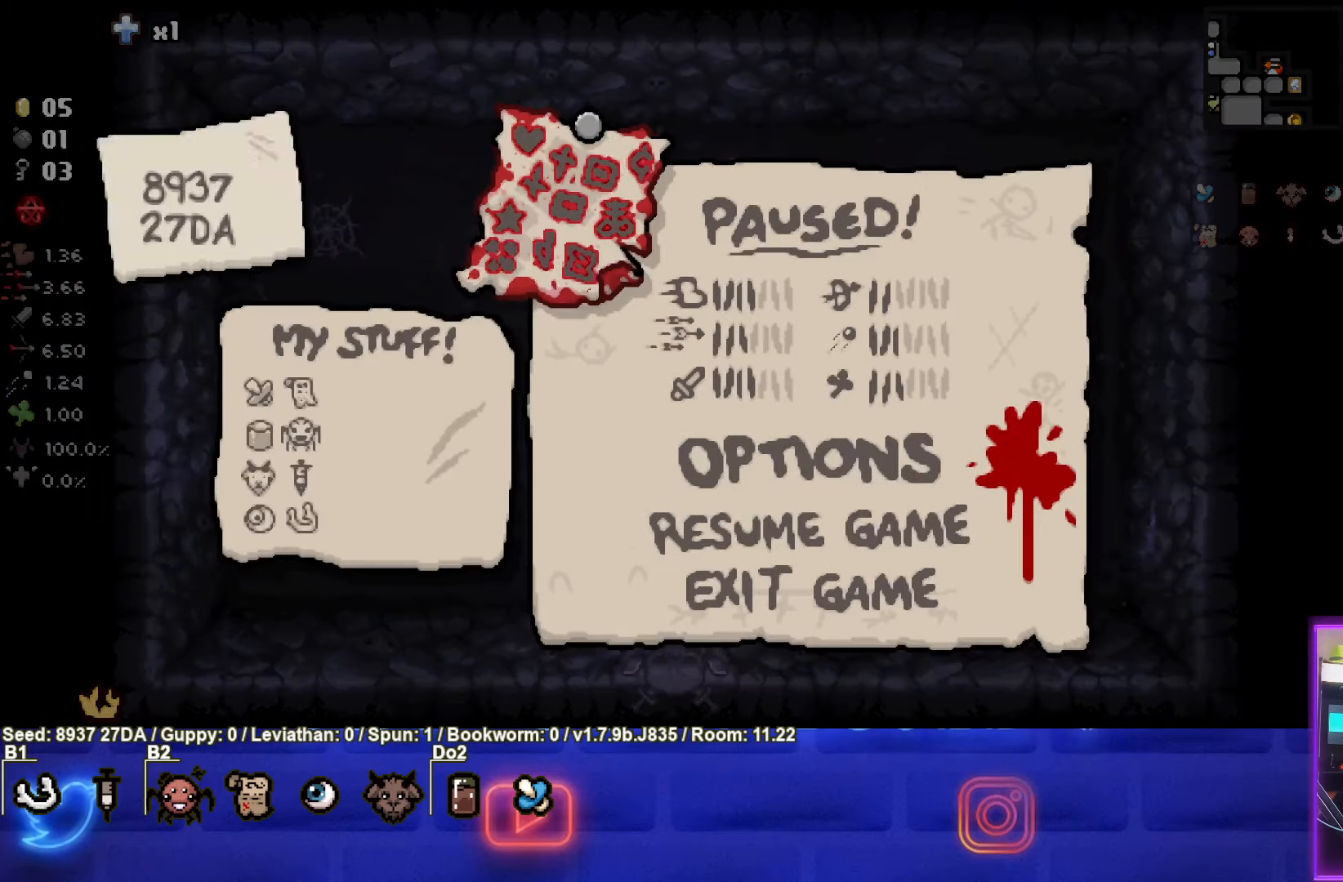
{"buttons": [], "left_stick": "center", "events": []}
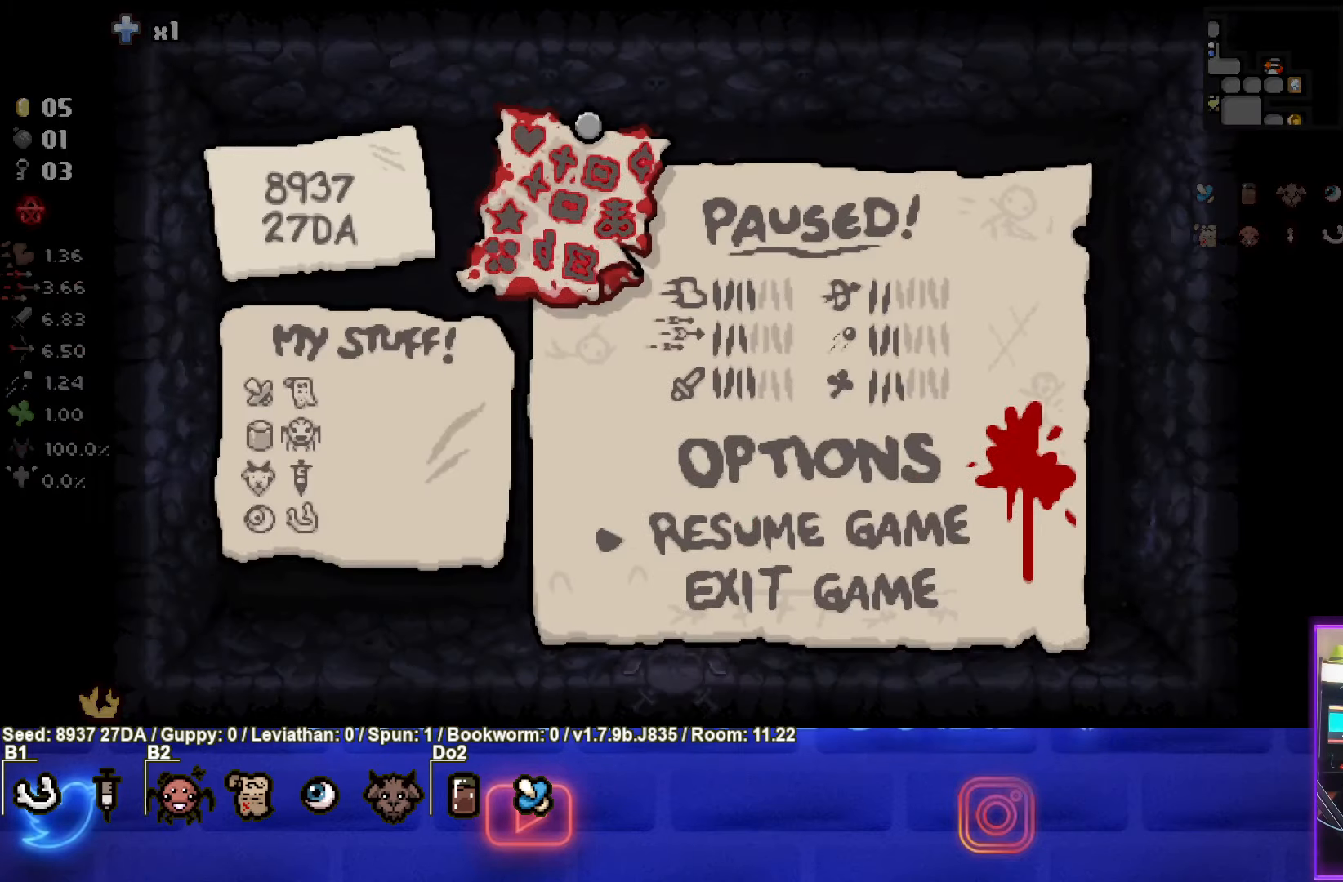
{"buttons": [], "left_stick": "center", "events": []}
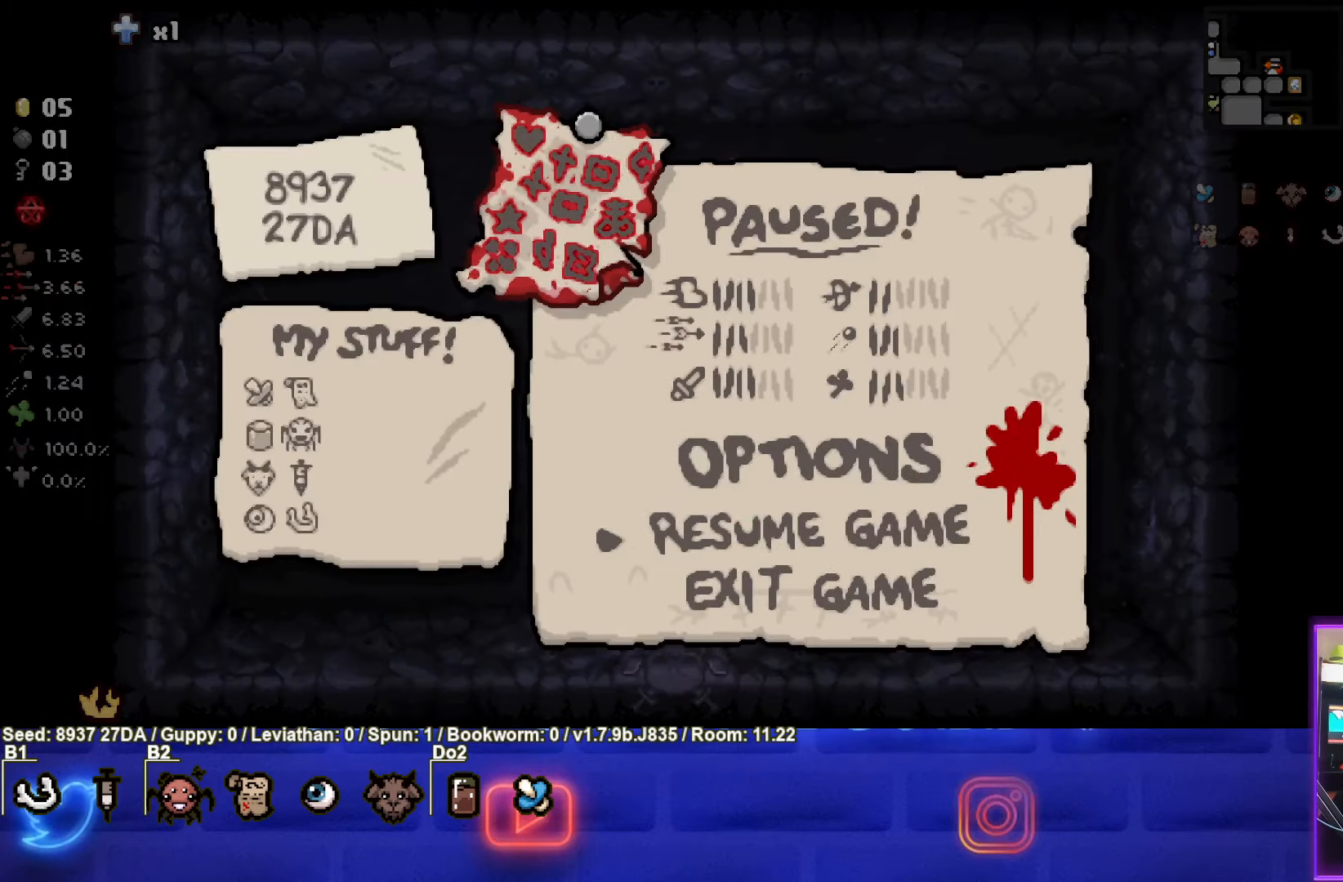
{"buttons": [], "left_stick": "center", "events": []}
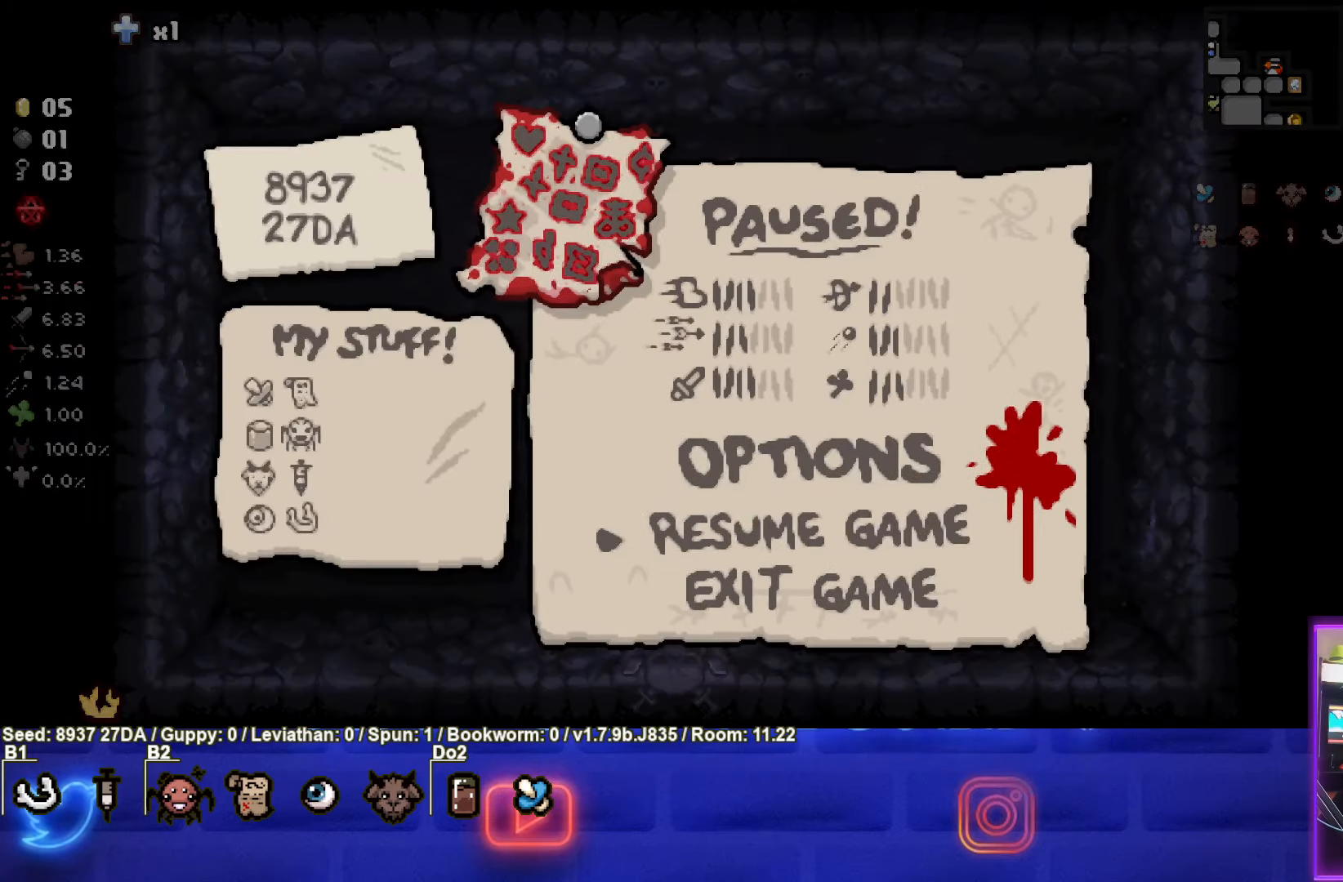
{"buttons": [], "left_stick": "center", "events": []}
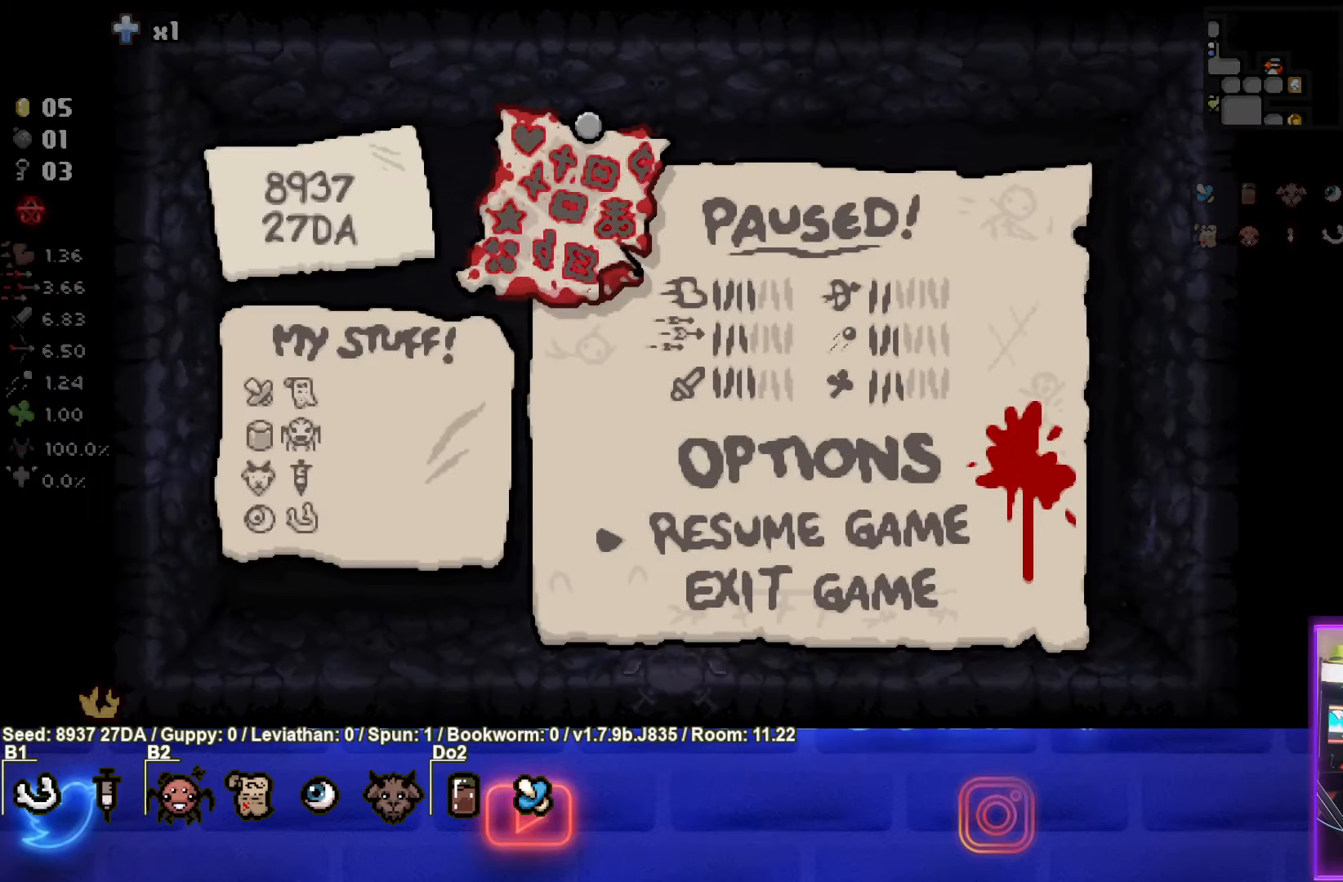
{"buttons": [], "left_stick": "center", "events": [[133, "START", "down"], [250, "START", "up"]]}
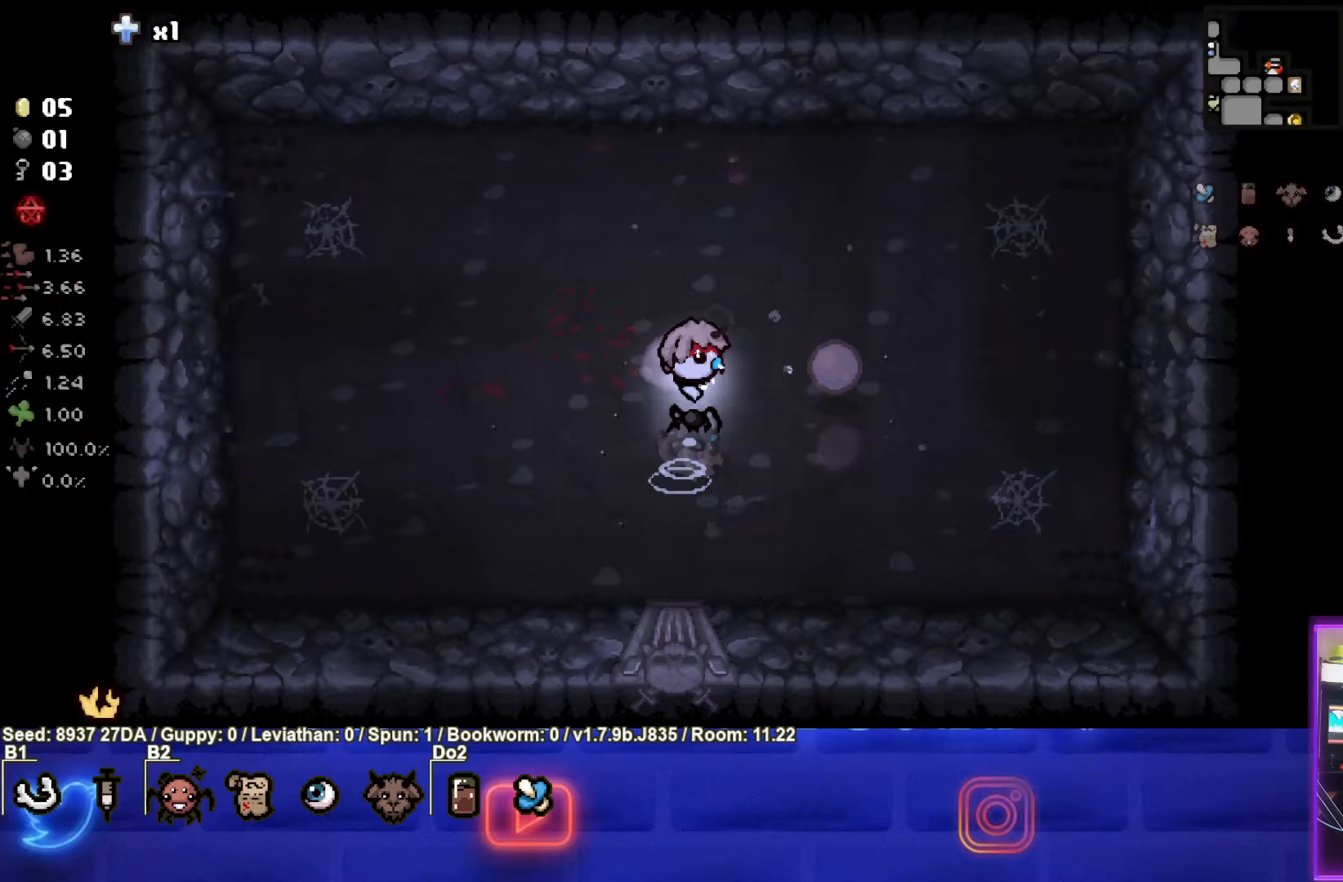
{"buttons": ["CIRCLE"], "left_stick": "center", "events": [[33, "CIRCLE", "down"]]}
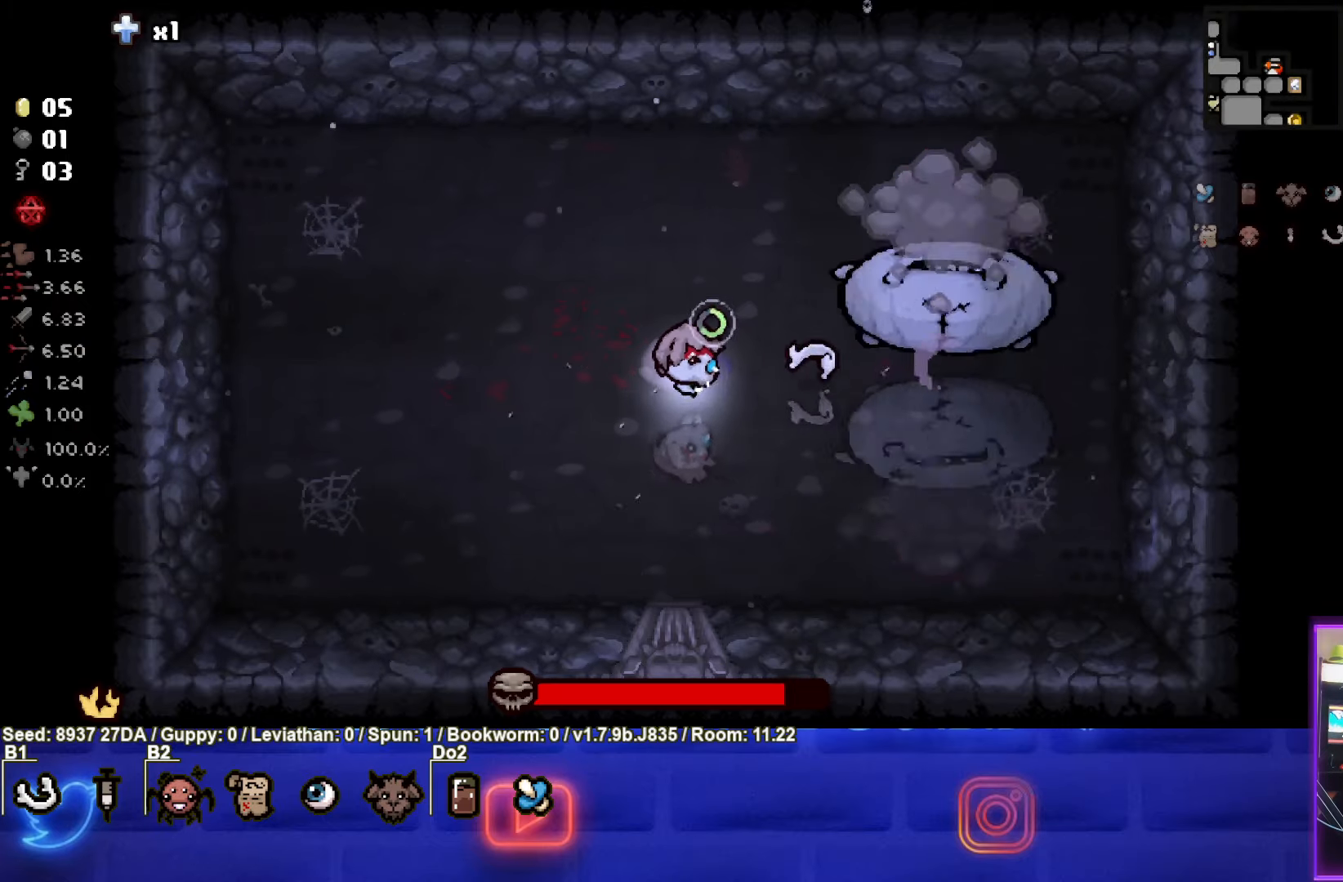
{"buttons": ["CIRCLE"], "left_stick": "center", "events": [[233, "left_stick", "up-right"], [483, "left_stick", "center"]]}
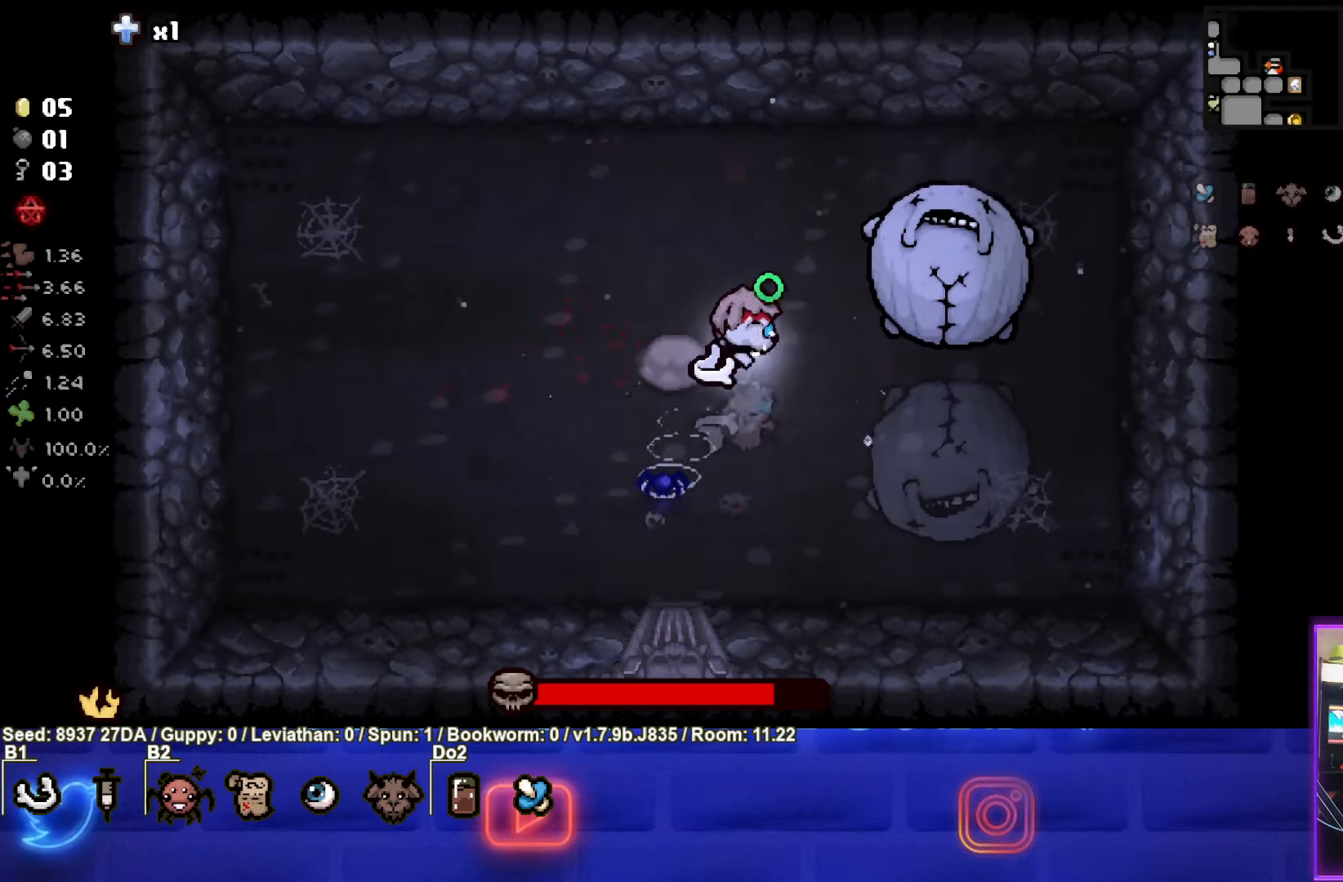
{"buttons": ["CIRCLE"], "left_stick": "up-left", "events": [[33, "CIRCLE", "up"], [150, "CIRCLE", "down"], [317, "left_stick", "up-left"]]}
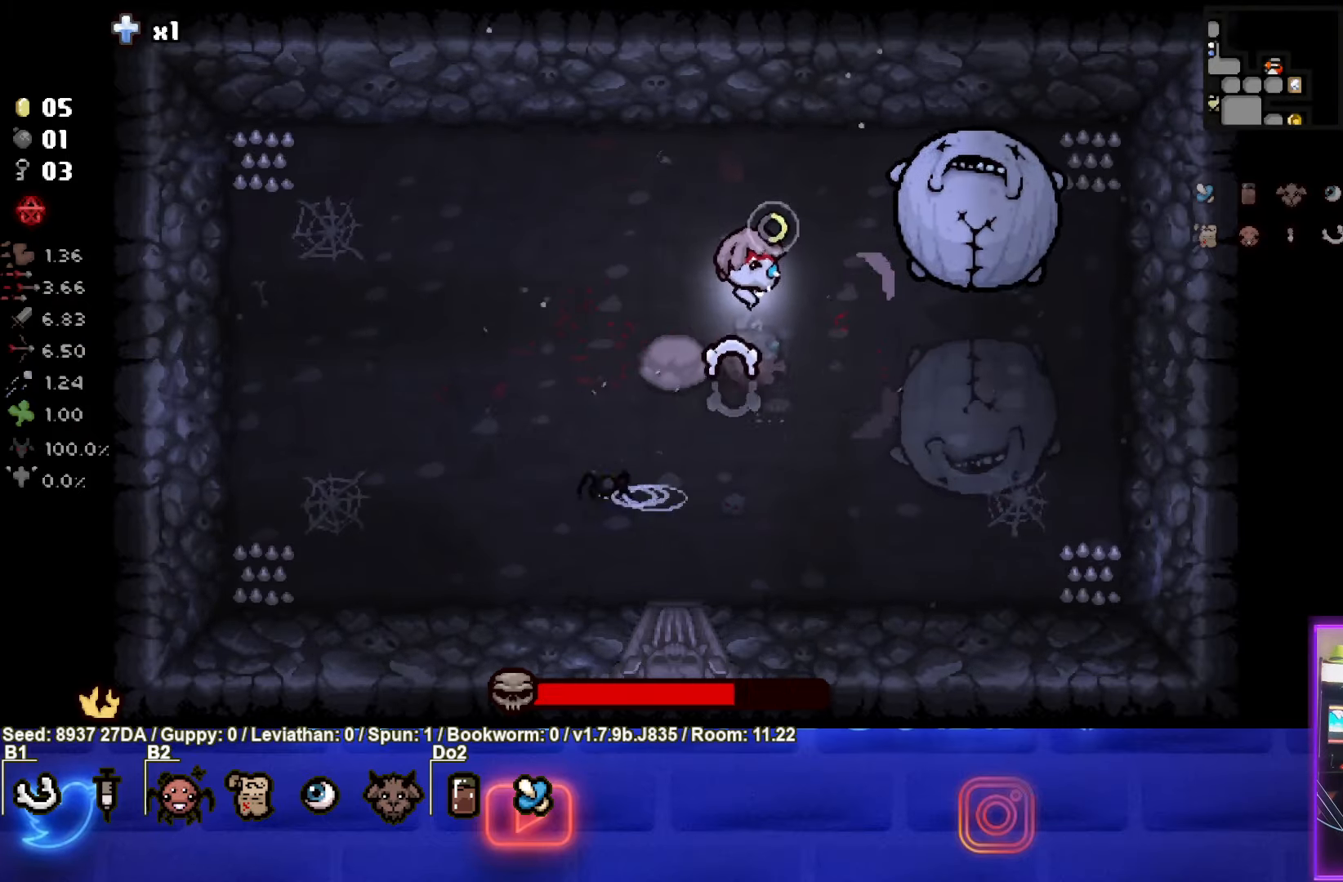
{"buttons": [], "left_stick": "center", "events": [[83, "left_stick", "center"], [400, "left_stick", "up-right"], [500, "CIRCLE", "up"], [500, "left_stick", "center"]]}
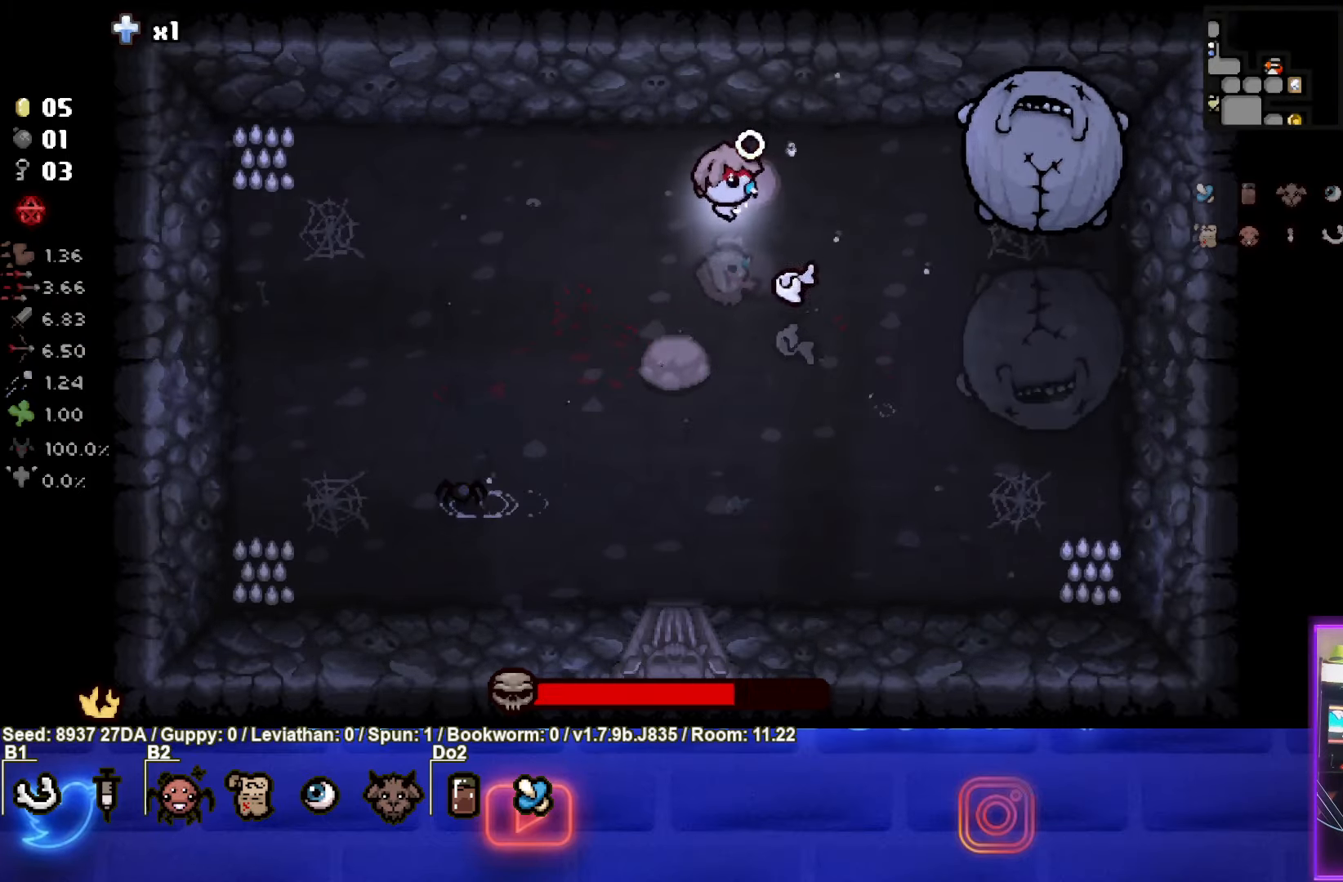
{"buttons": ["CIRCLE"], "left_stick": "center", "events": [[133, "CIRCLE", "down"]]}
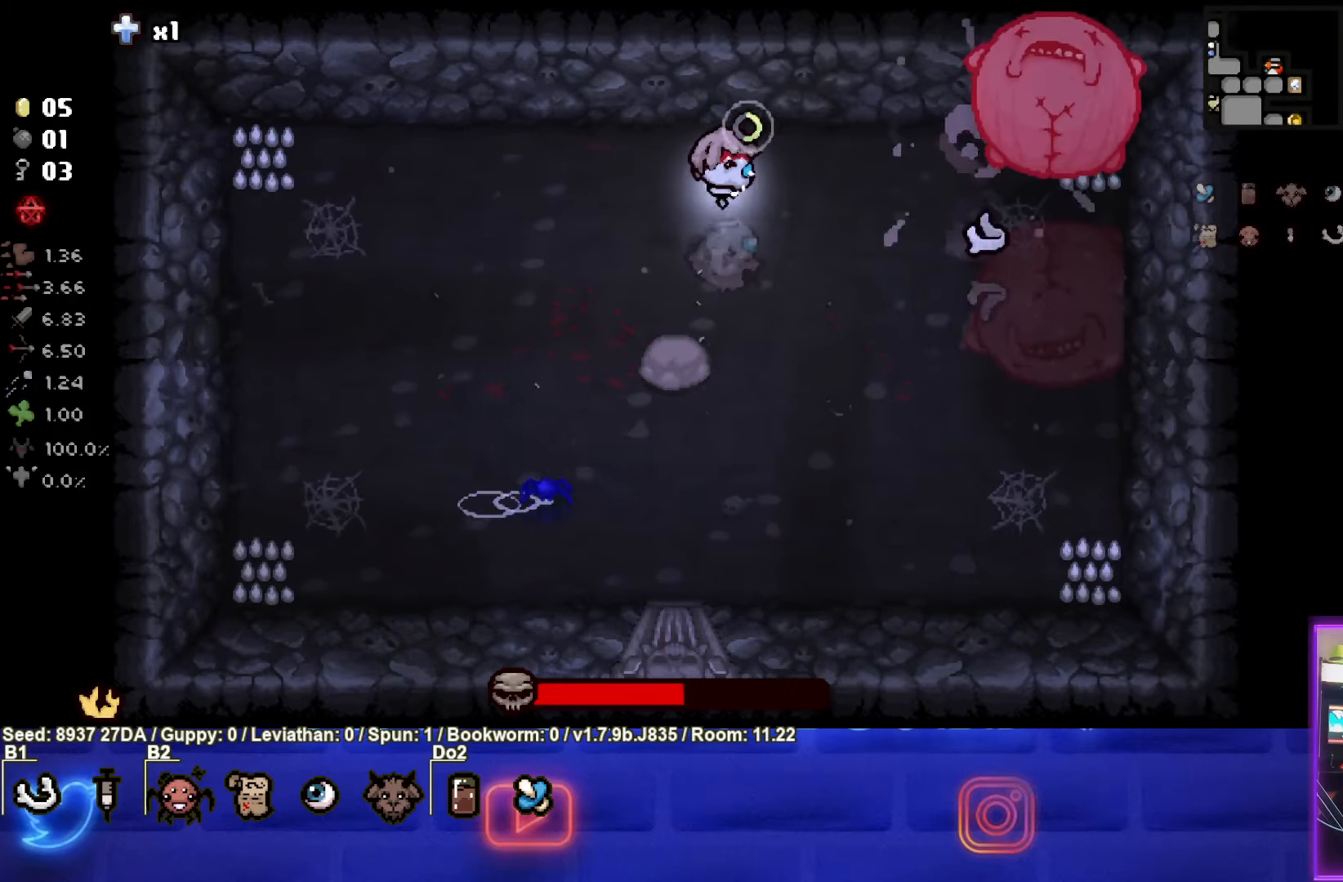
{"buttons": [], "left_stick": "down-left", "events": [[183, "left_stick", "up-right"], [400, "left_stick", "down-left"], [467, "CIRCLE", "up"]]}
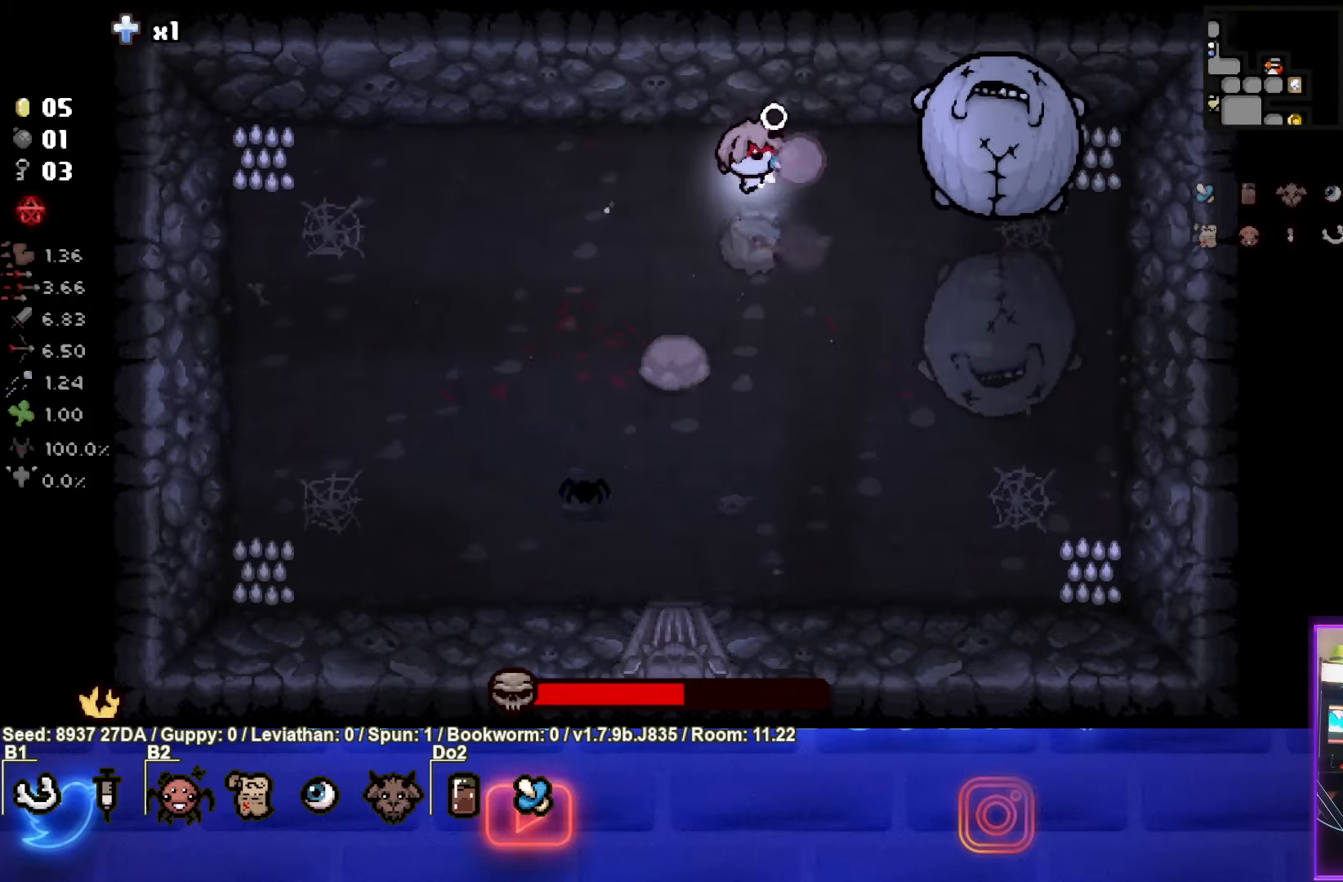
{"buttons": ["CIRCLE"], "left_stick": "down-left", "events": [[233, "left_stick", "center"], [267, "CIRCLE", "down"], [350, "left_stick", "down-left"]]}
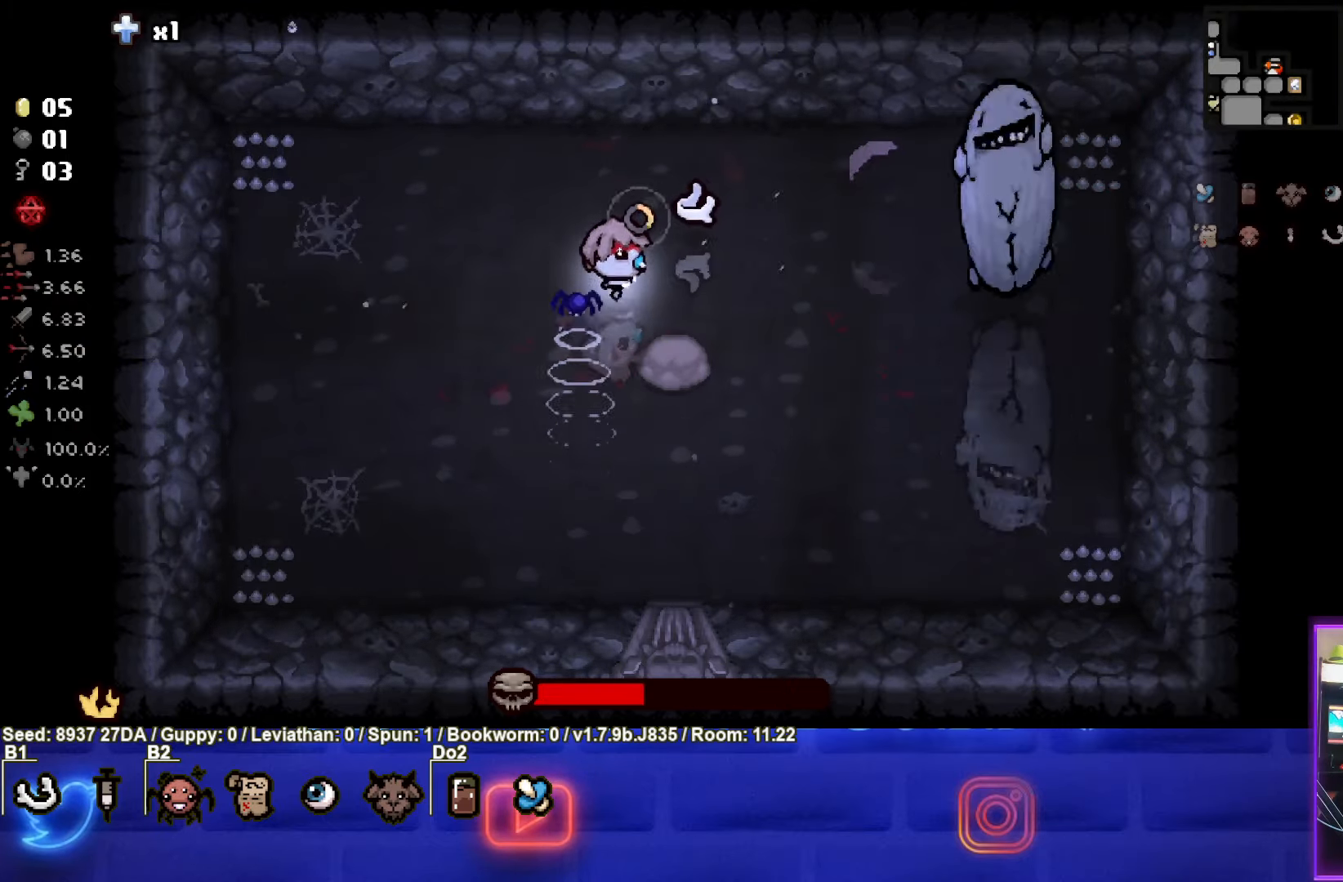
{"buttons": ["CIRCLE"], "left_stick": "right", "events": [[117, "left_stick", "center"], [267, "left_stick", "down-right"], [433, "left_stick", "right"]]}
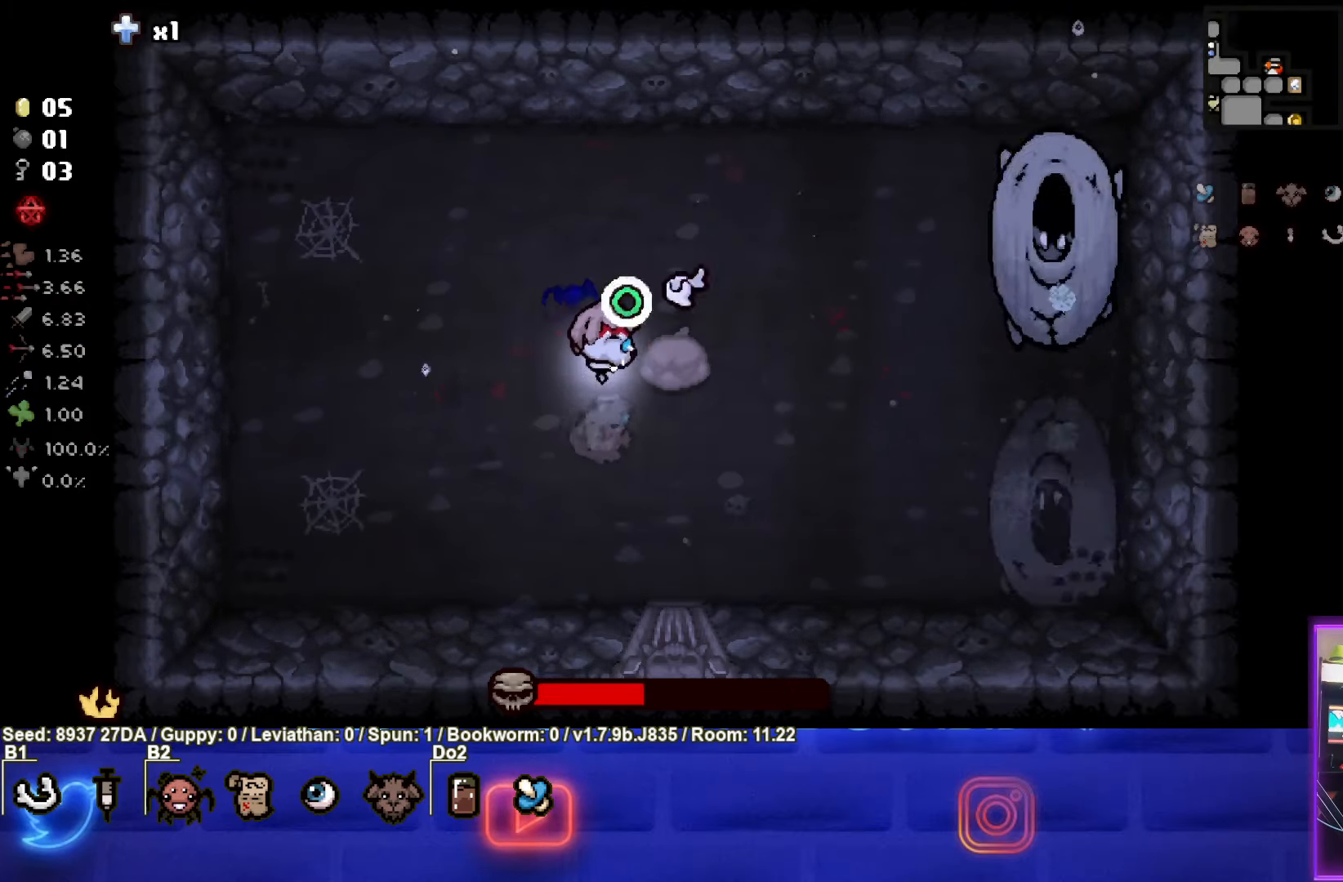
{"buttons": ["CIRCLE"], "left_stick": "center", "events": [[83, "CIRCLE", "up"], [100, "left_stick", "center"], [183, "CIRCLE", "down"], [200, "left_stick", "down-left"], [433, "left_stick", "center"]]}
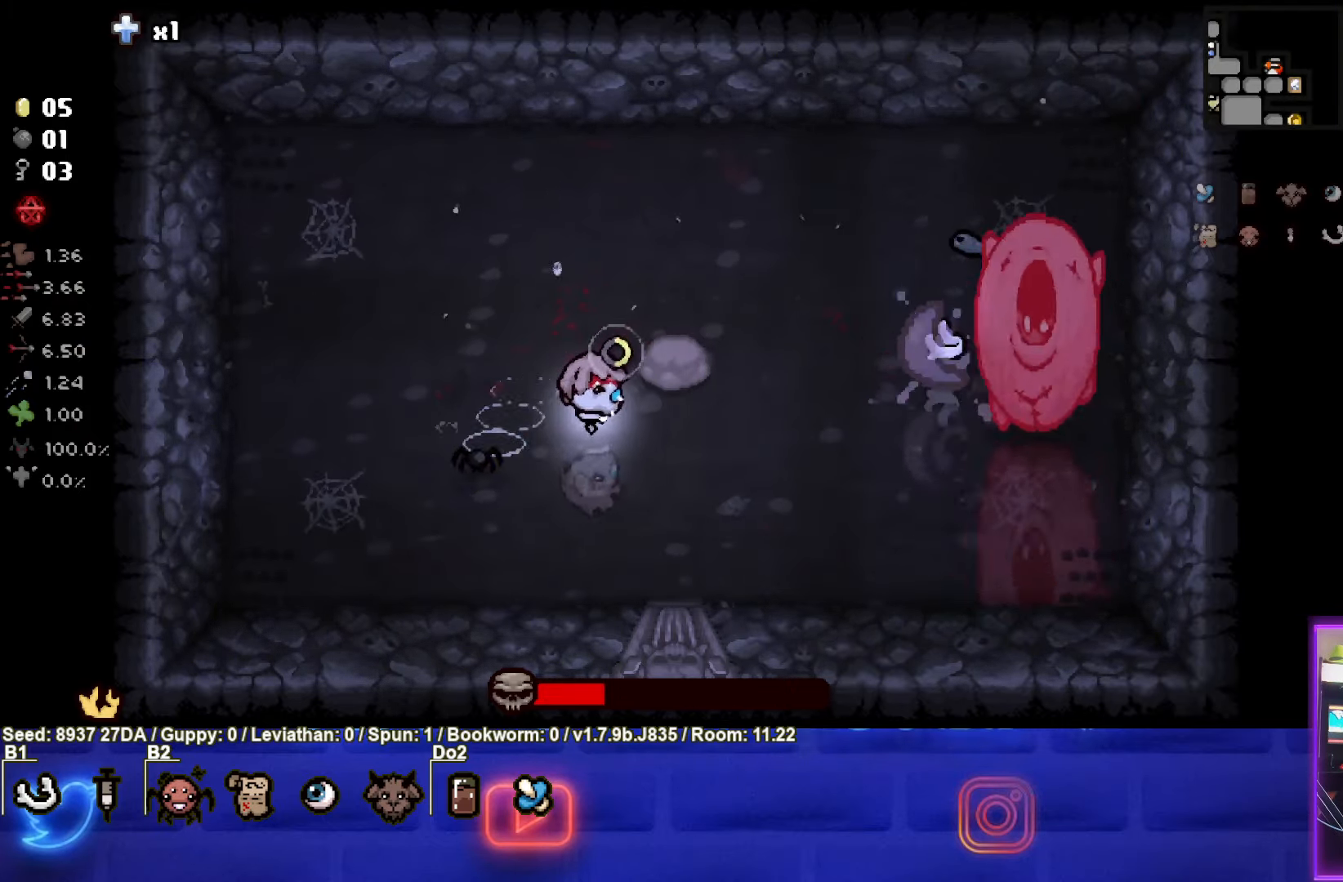
{"buttons": ["CIRCLE"], "left_stick": "left", "events": [[117, "left_stick", "down-right"], [317, "left_stick", "left"]]}